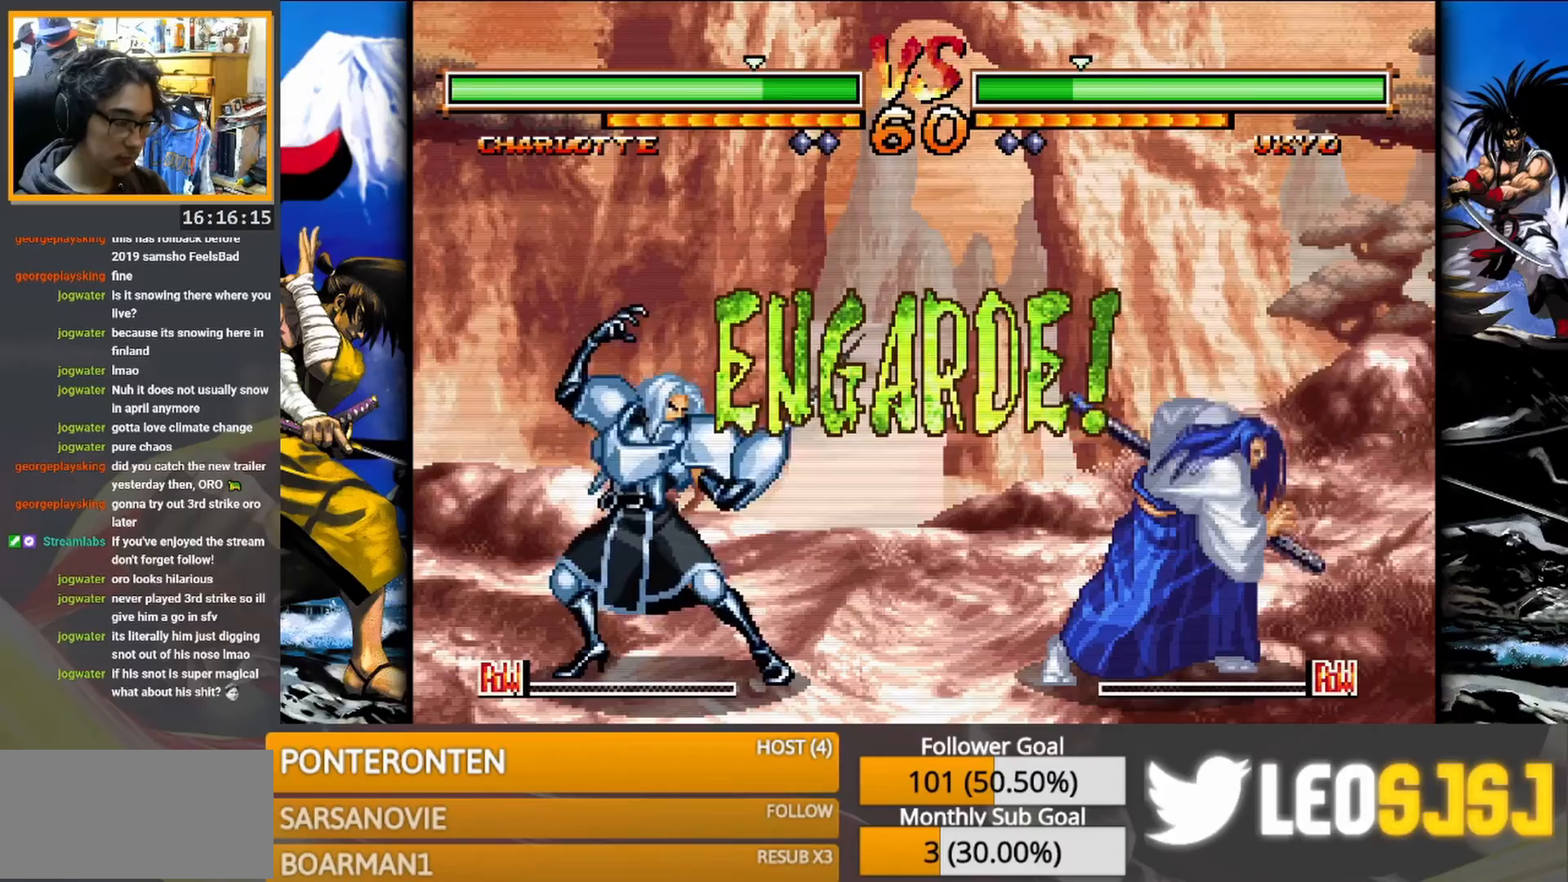
Gameplay with a controller (arcade stick); each line is a JSON object with the inputs held at the frame after it. "events" lists button and stick changes between this image and that frame as [ms after this image, input, new state], when the widget could be followed in between. Not read: L3 R3 TRIANGLE left_stick.
{"buttons": [], "events": []}
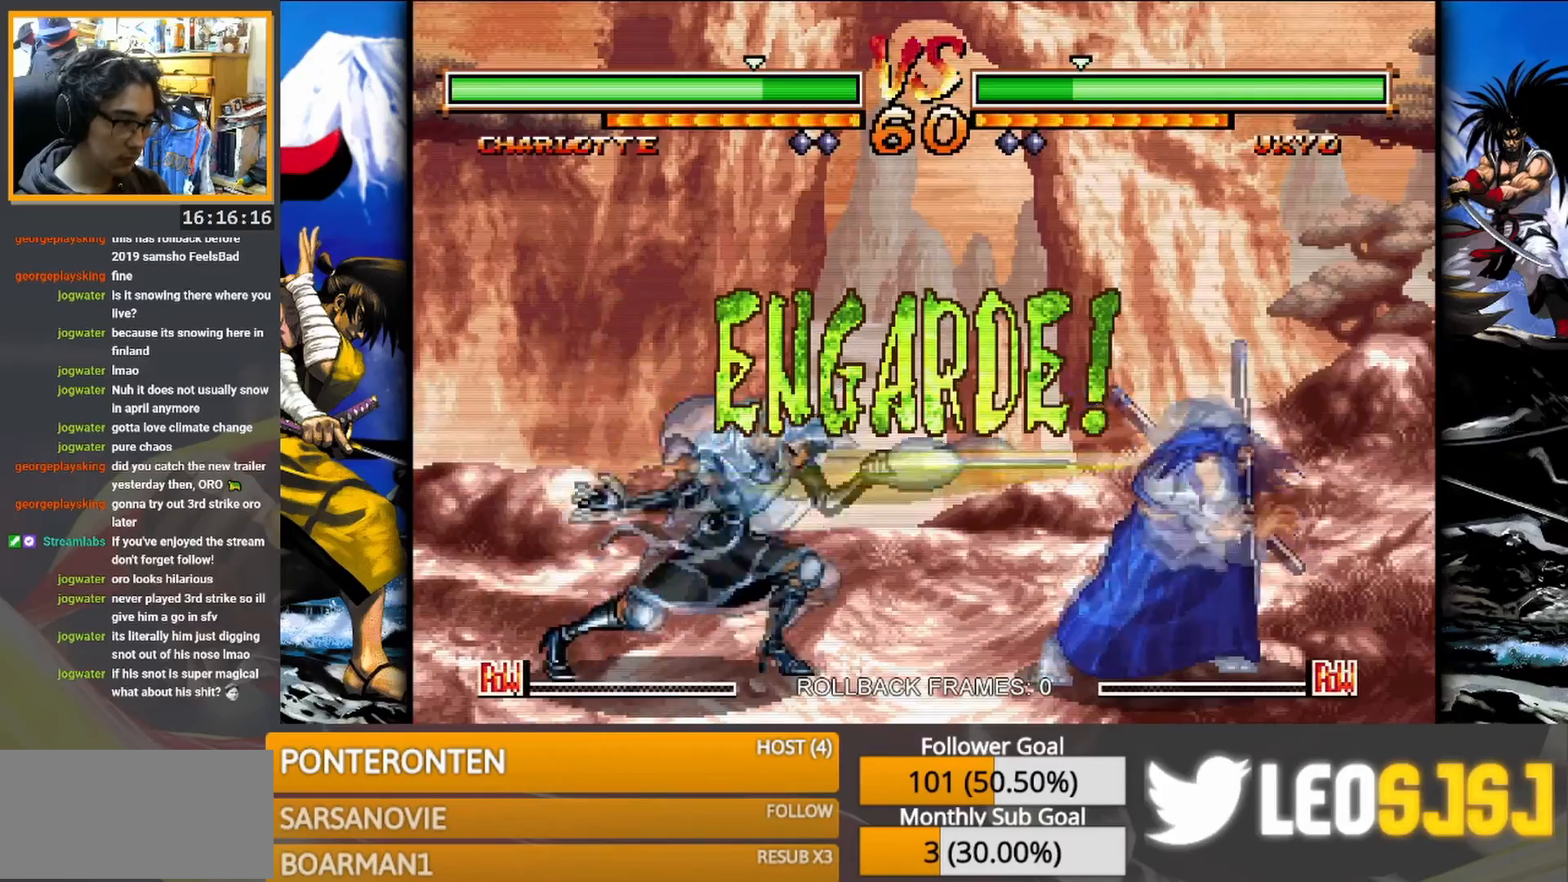
{"buttons": [], "events": []}
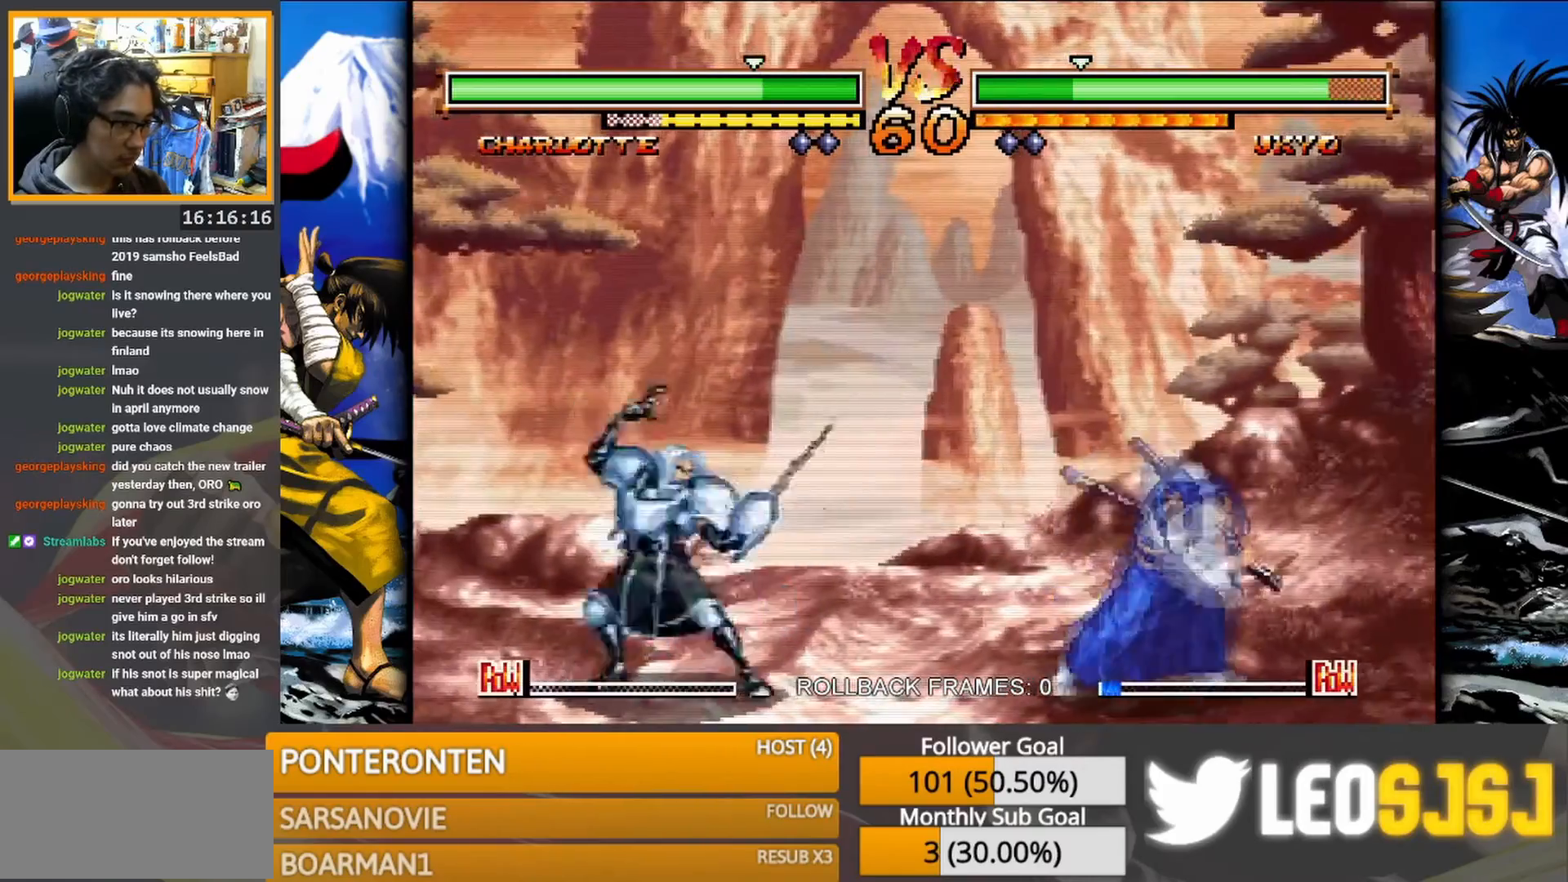
{"buttons": [], "events": []}
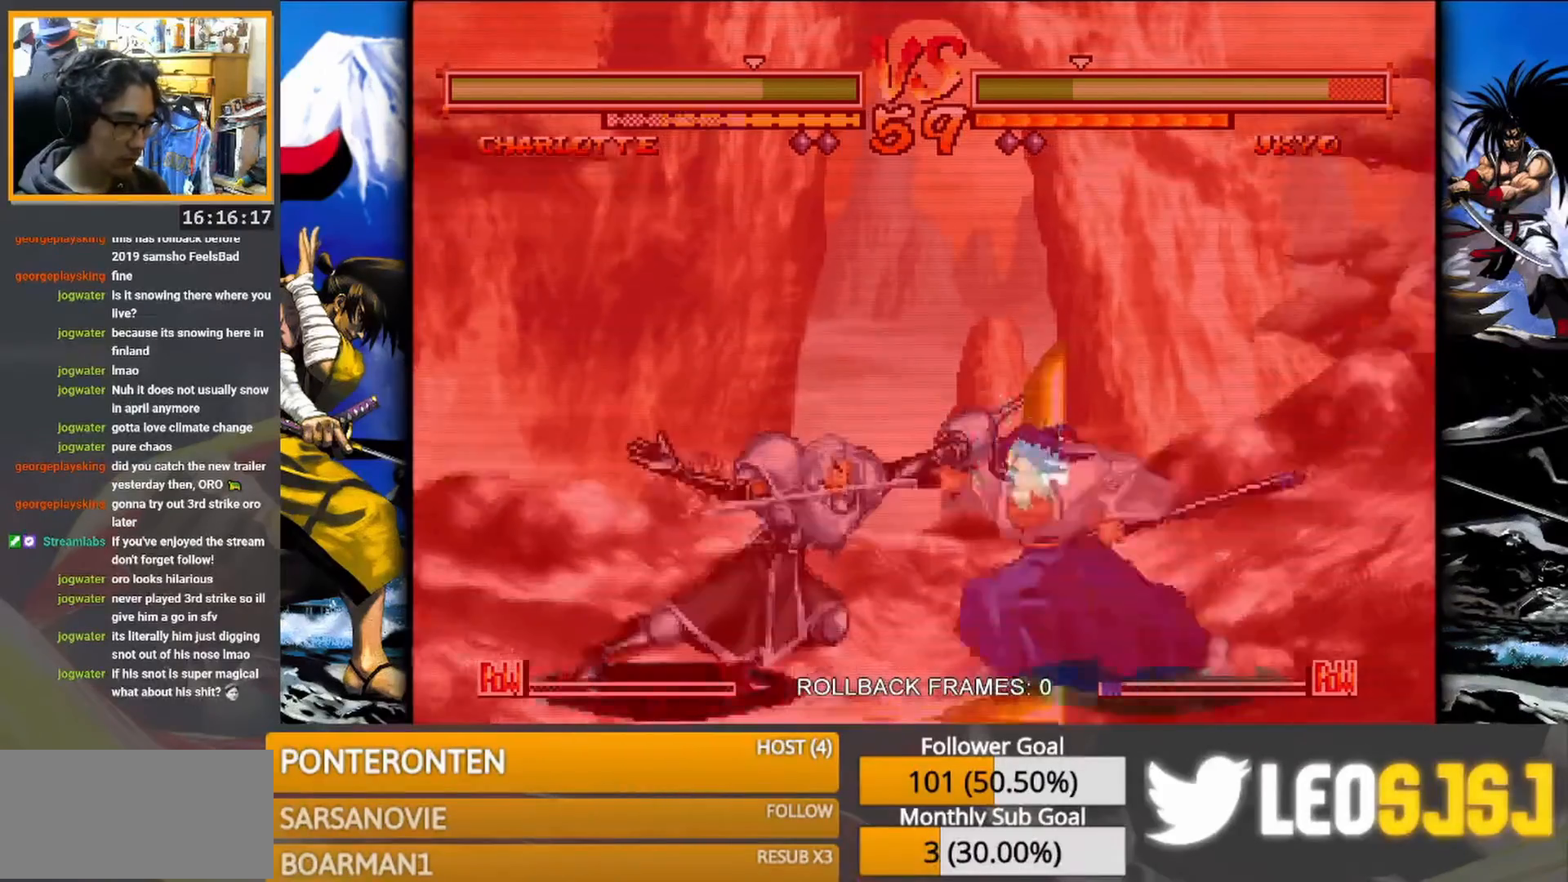
{"buttons": [], "events": []}
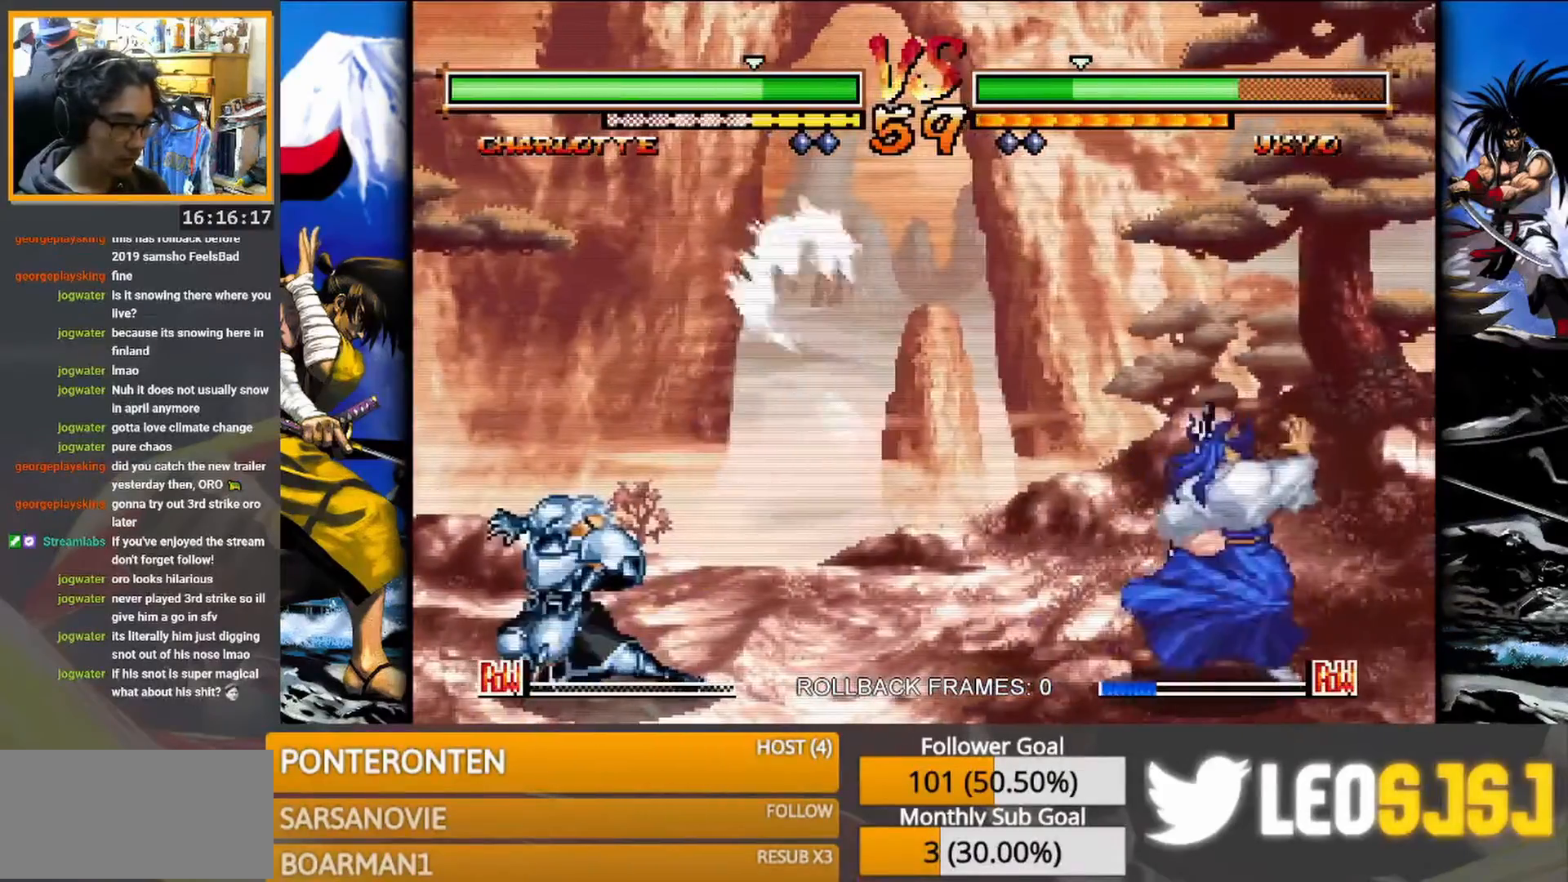
{"buttons": [], "events": []}
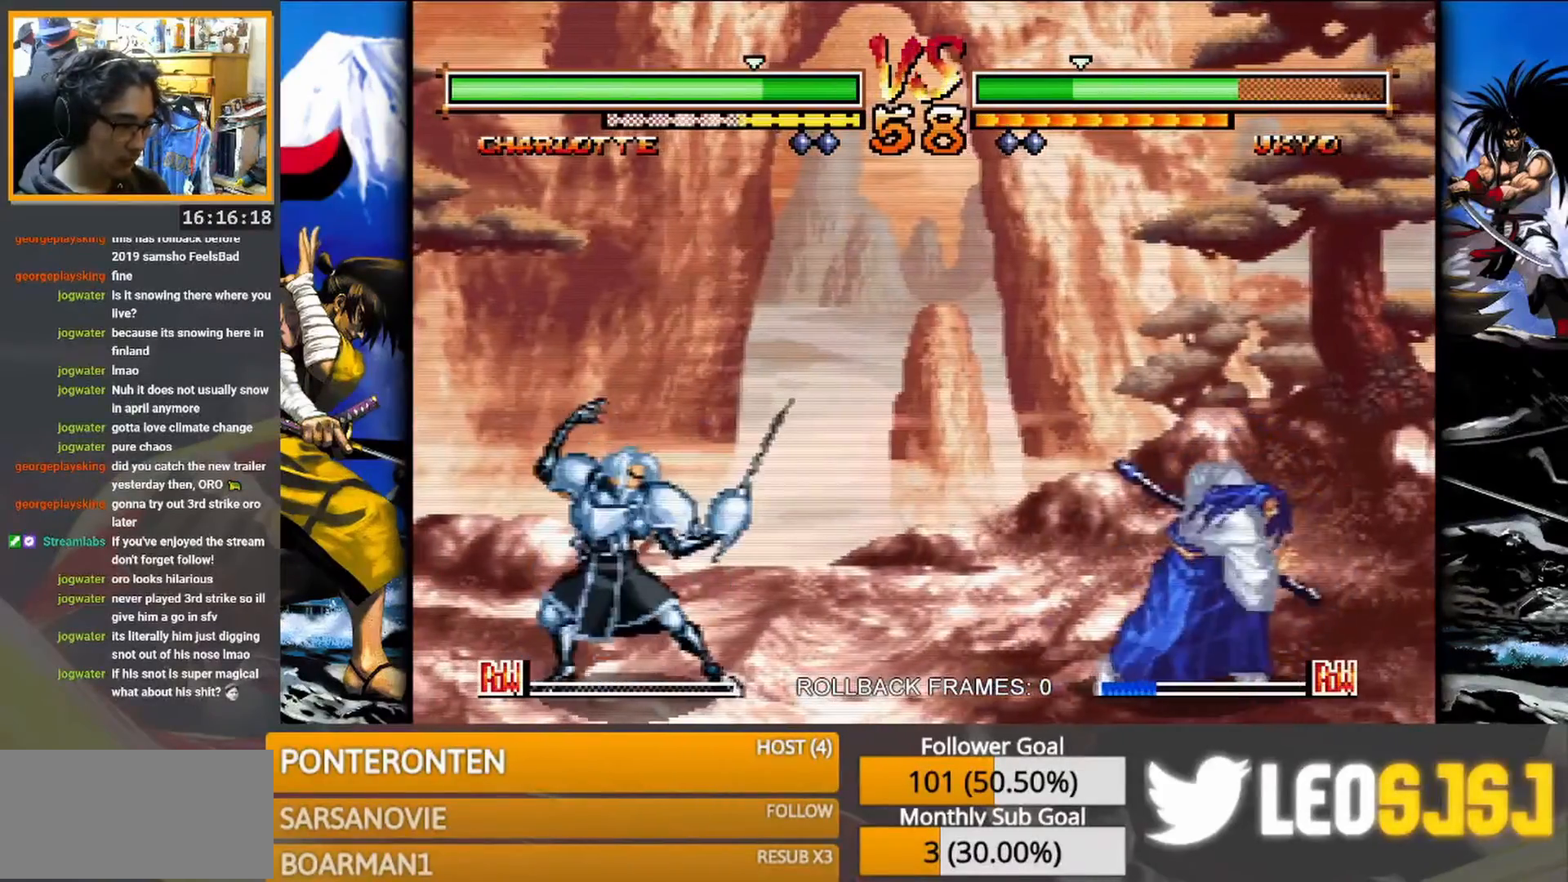
{"buttons": [], "events": []}
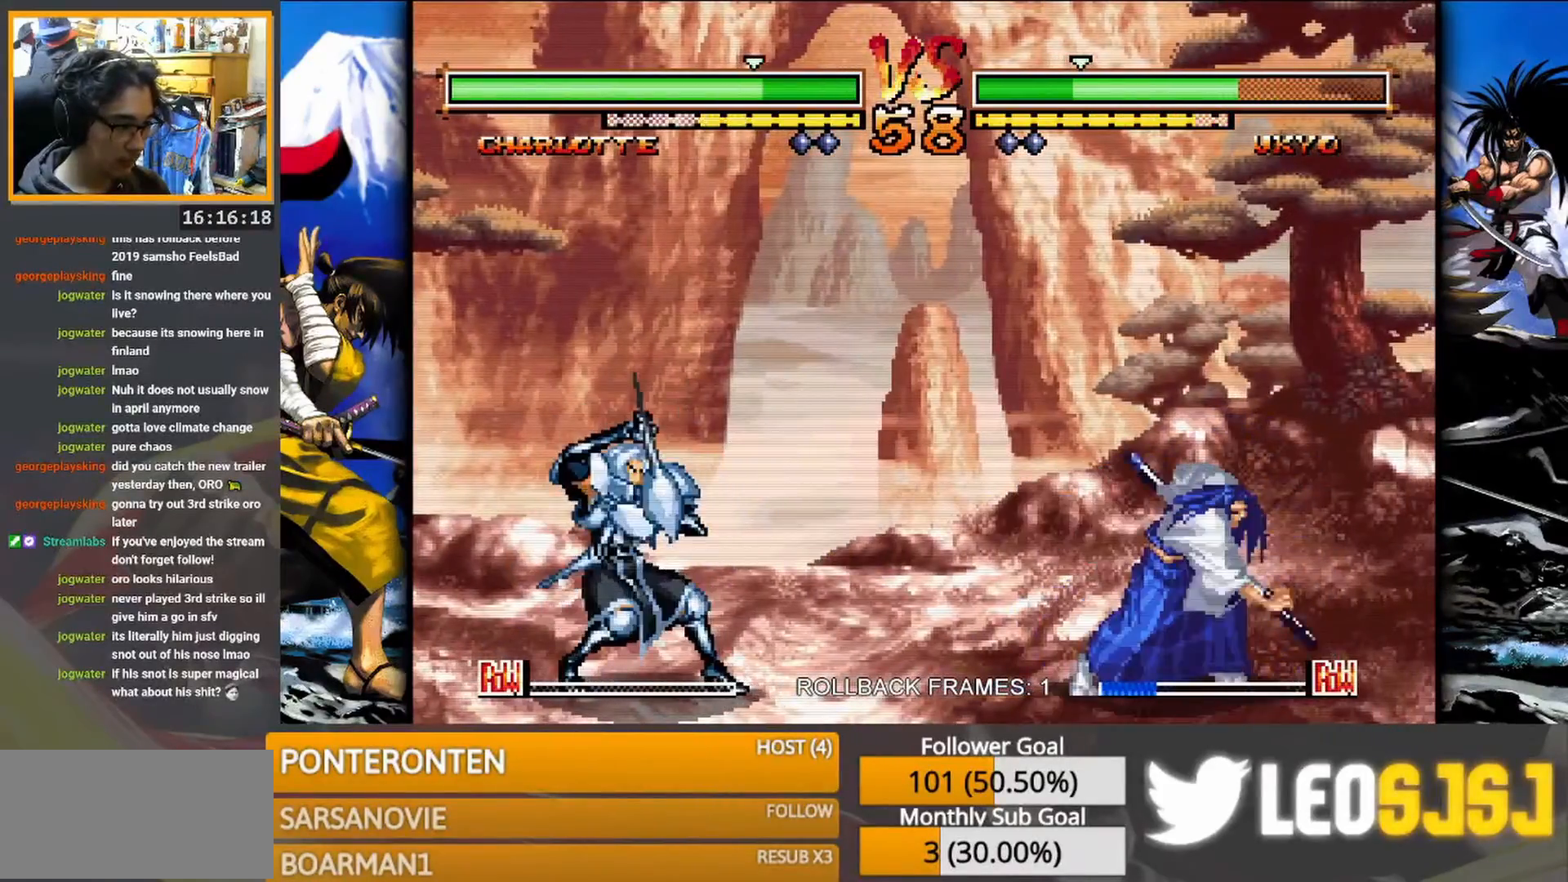
{"buttons": [], "events": []}
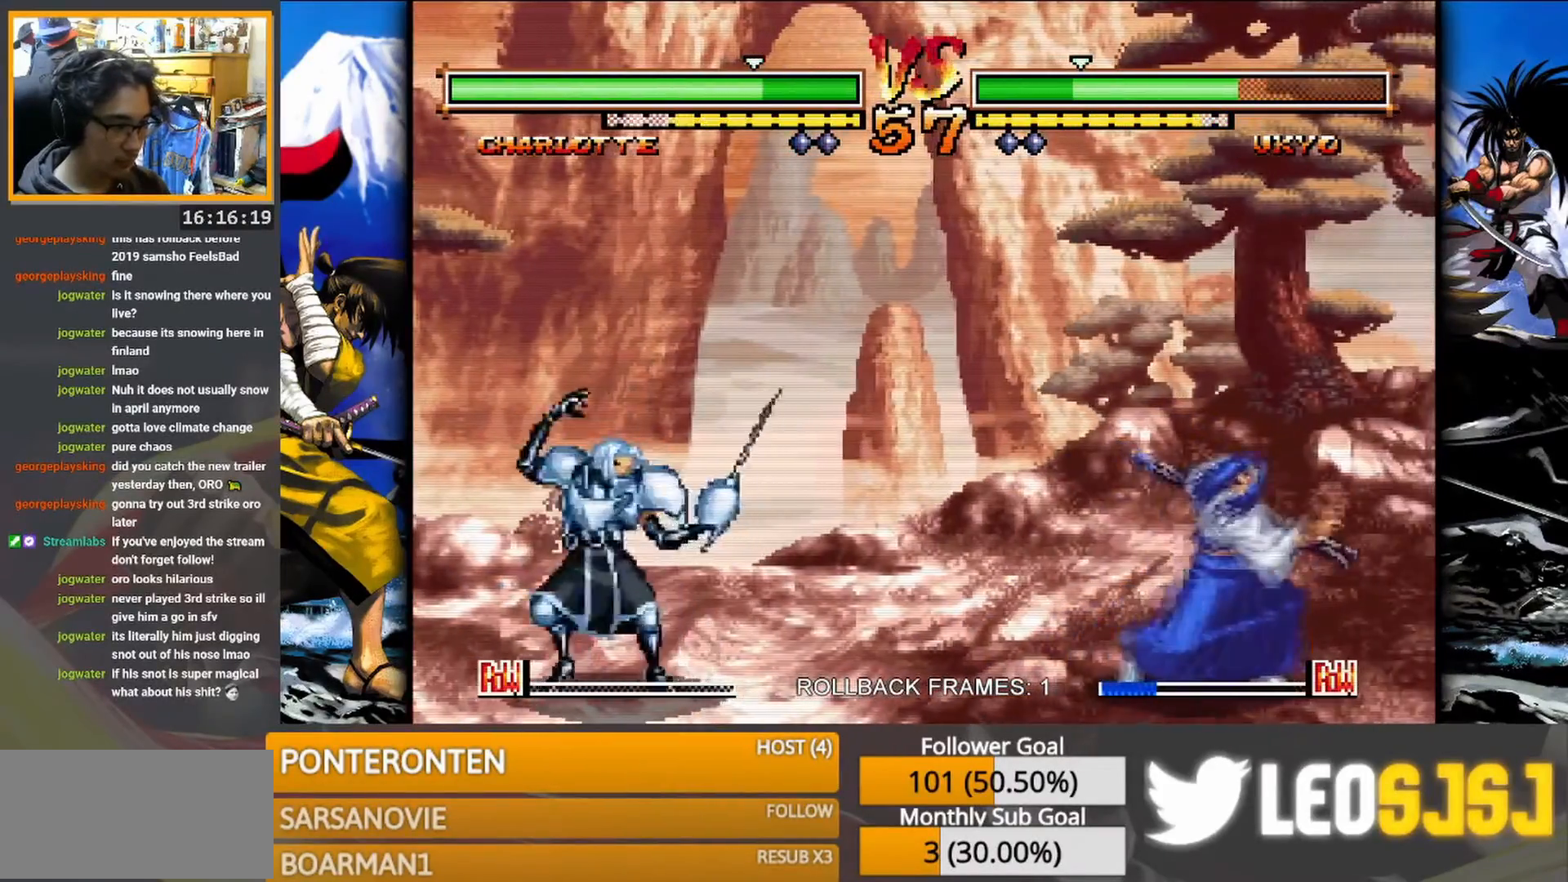
{"buttons": ["CIRCLE"], "events": [[400, "CIRCLE", "down"]]}
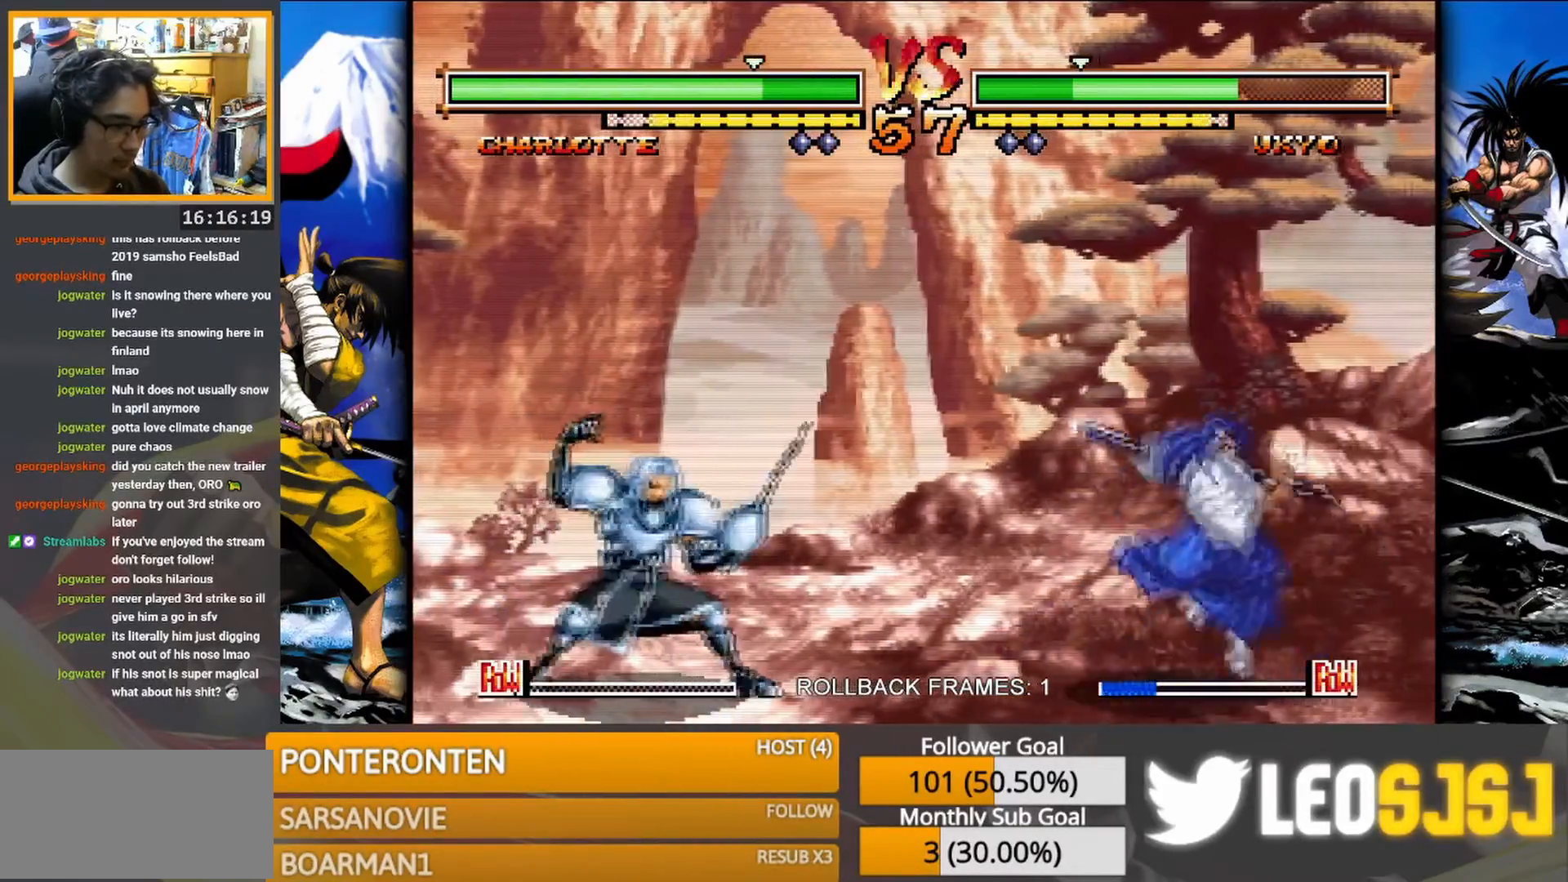
{"buttons": ["SQUARE"], "events": [[17, "CIRCLE", "up"], [500, "SQUARE", "down"]]}
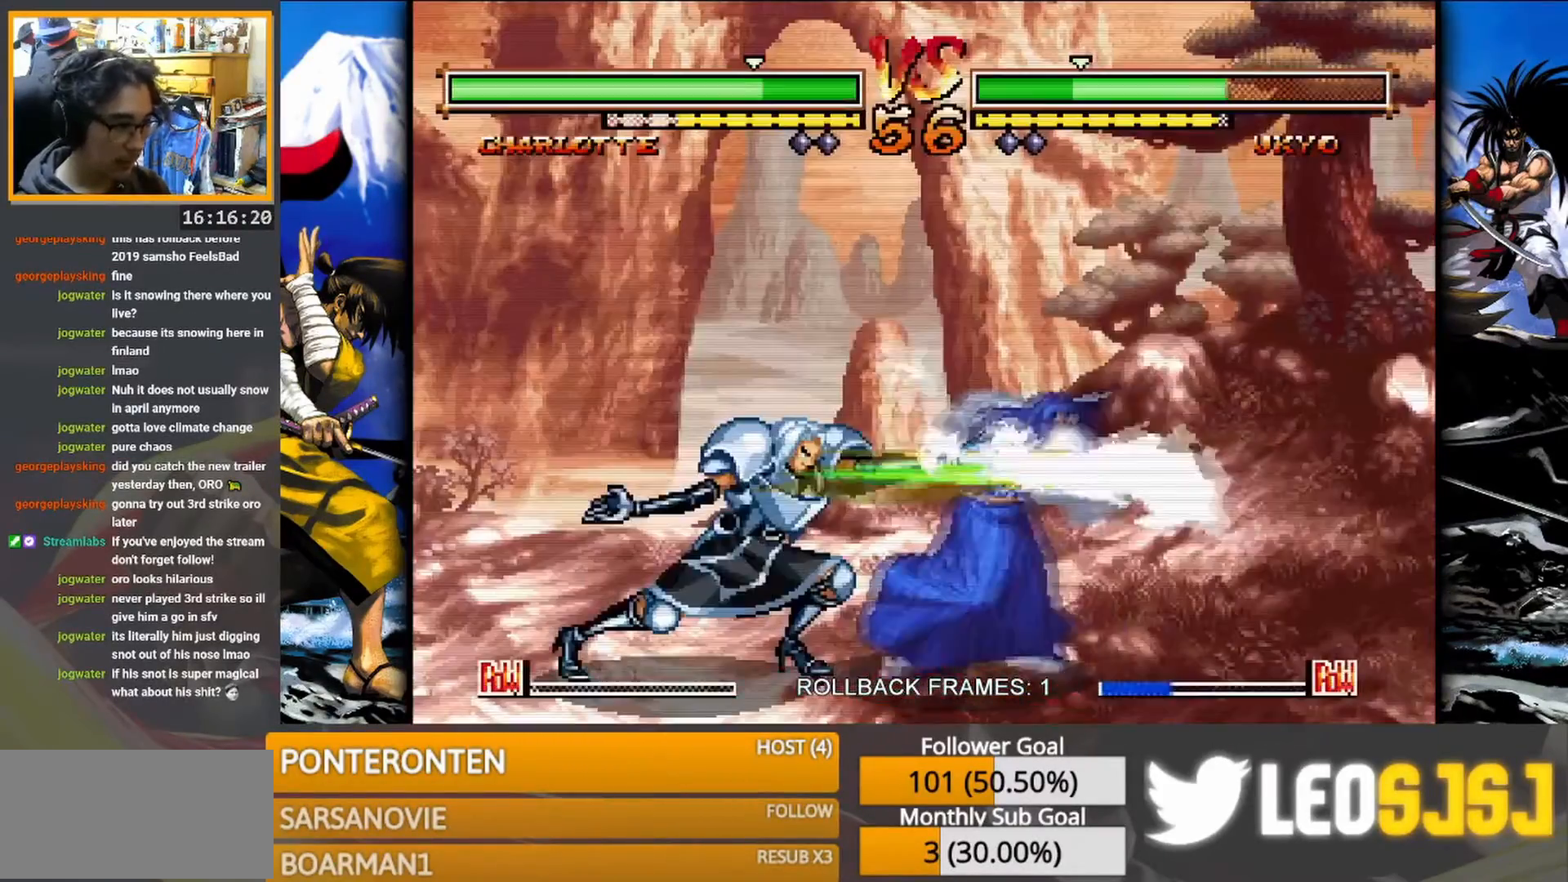
{"buttons": [], "events": [[133, "SQUARE", "up"]]}
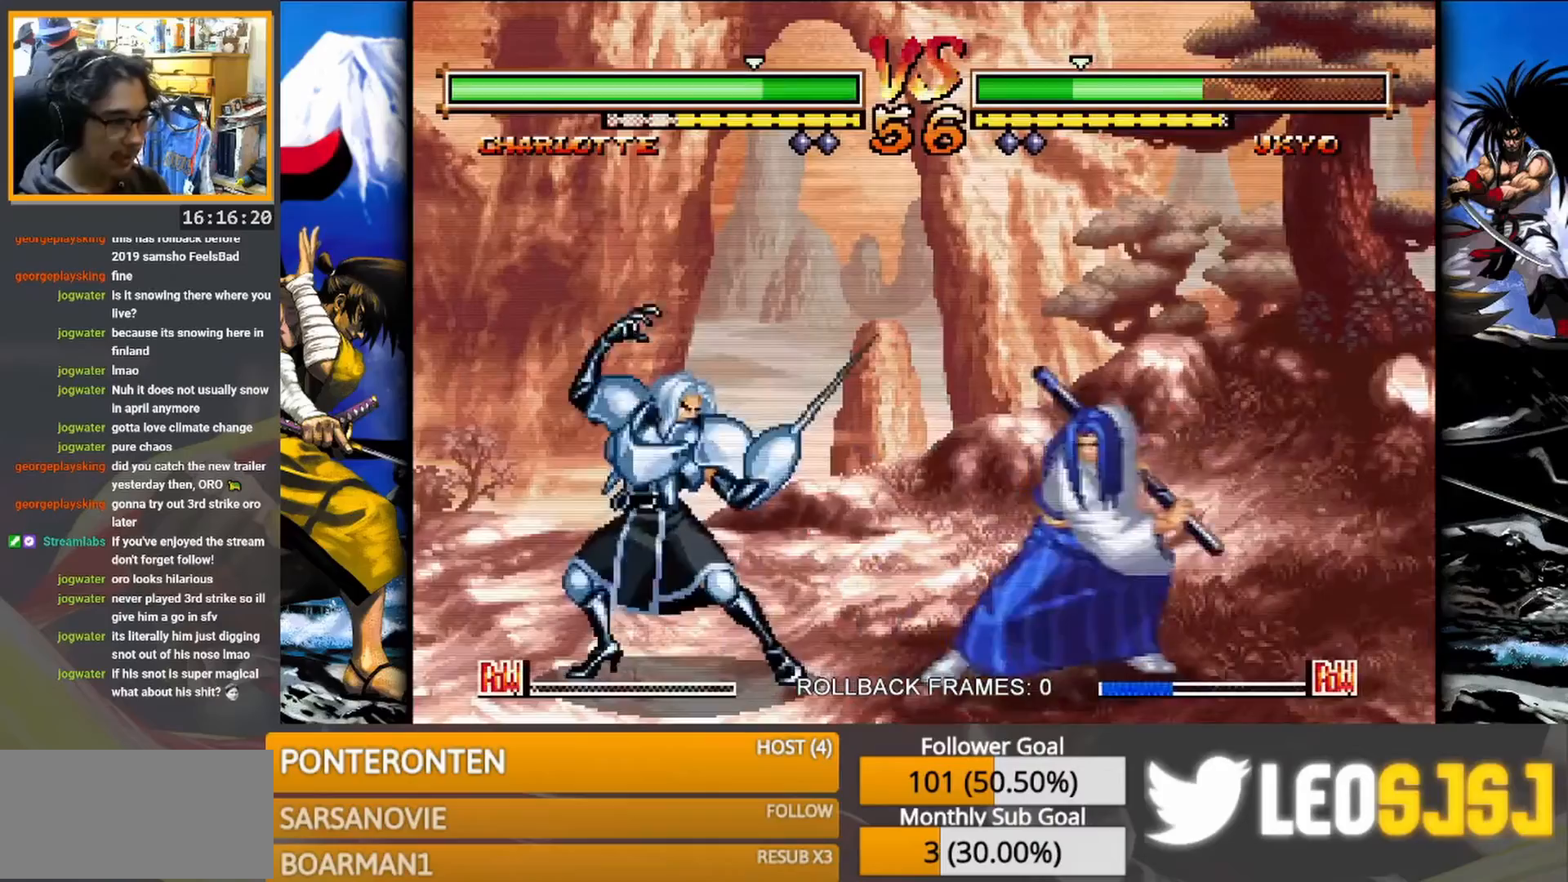
{"buttons": [], "events": []}
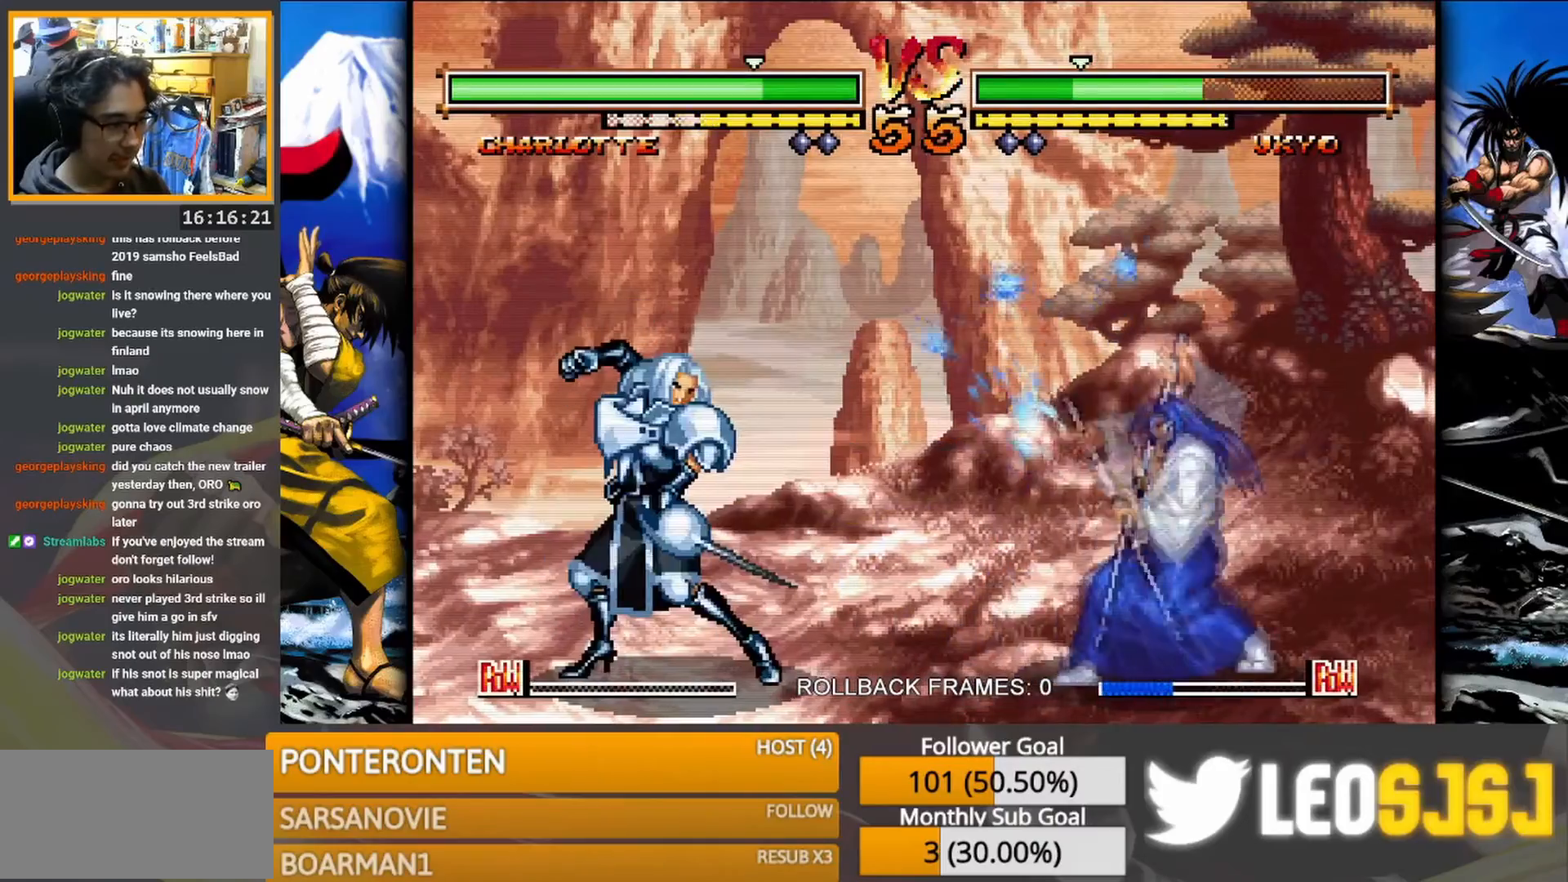
{"buttons": ["CIRCLE"], "events": [[433, "CIRCLE", "down"]]}
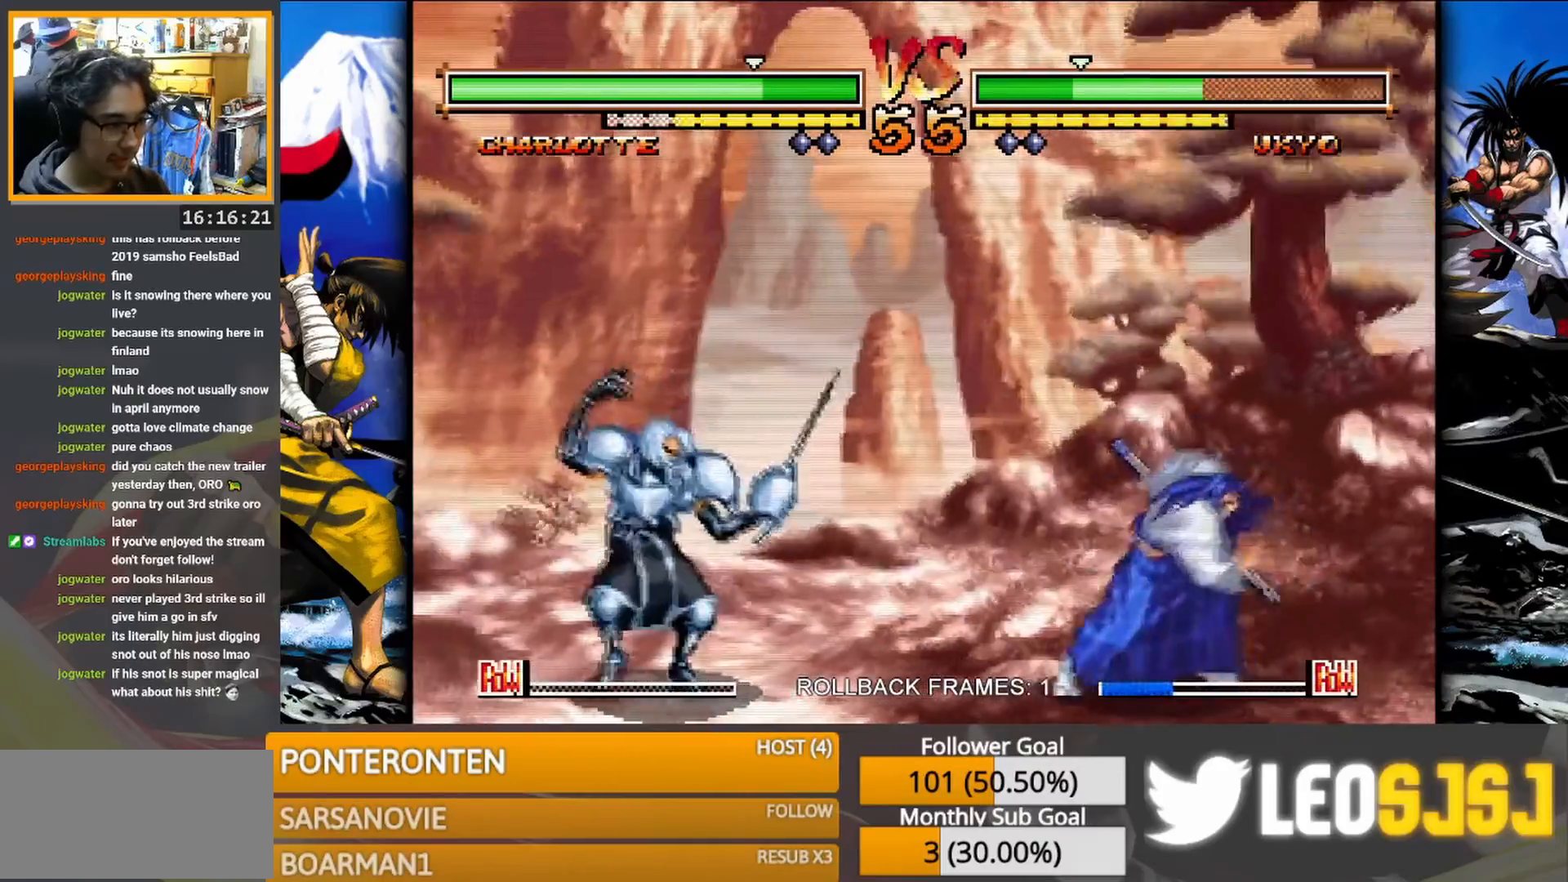
{"buttons": [], "events": [[83, "CIRCLE", "up"]]}
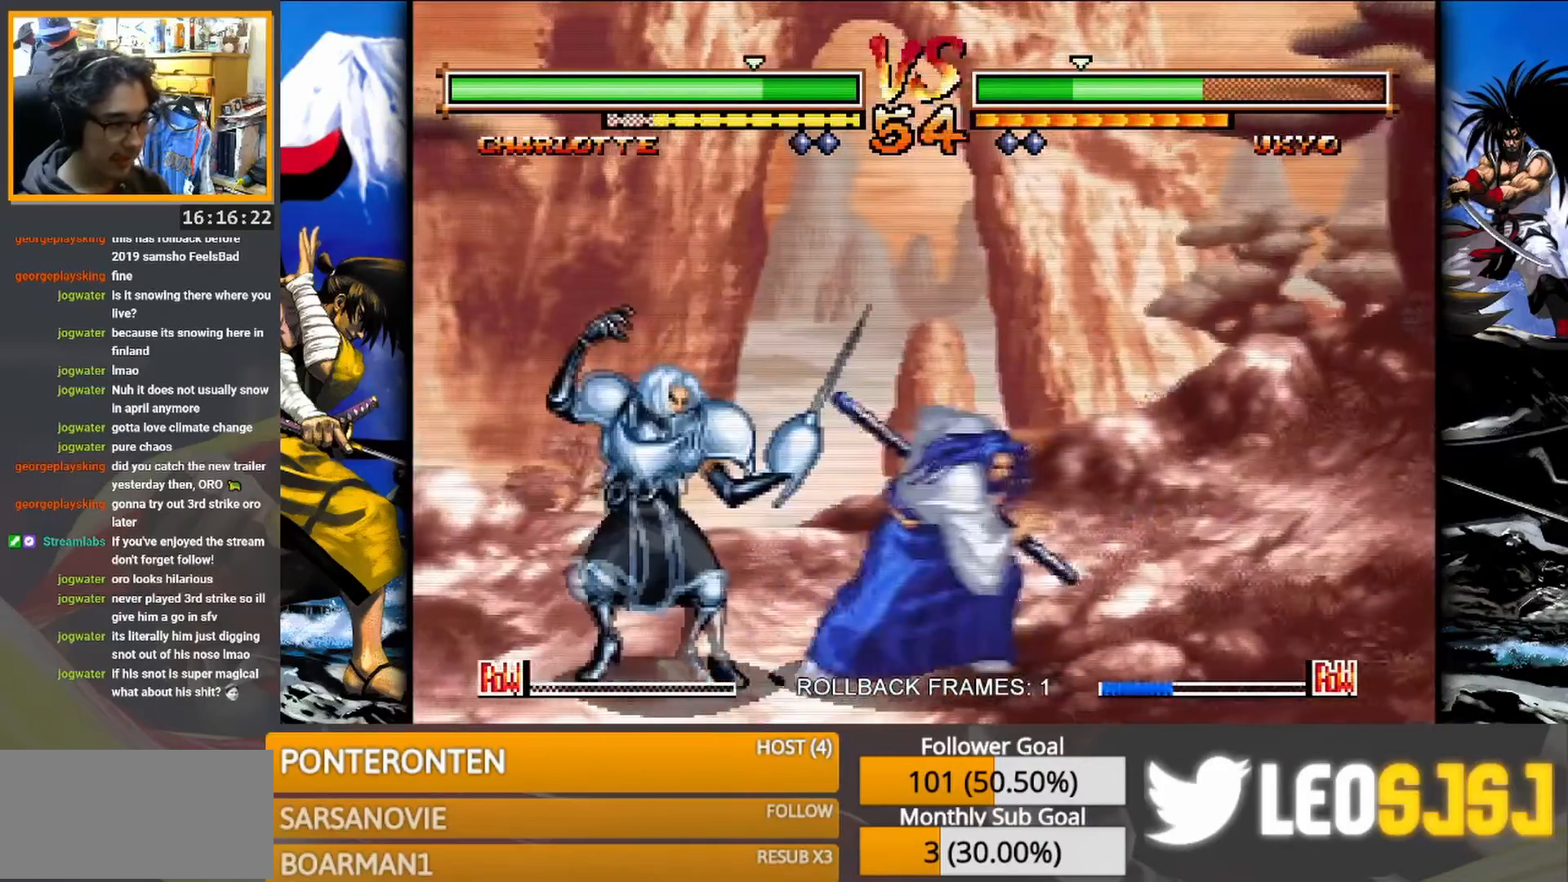
{"buttons": [], "events": [[33, "SQUARE", "down"], [167, "SQUARE", "up"]]}
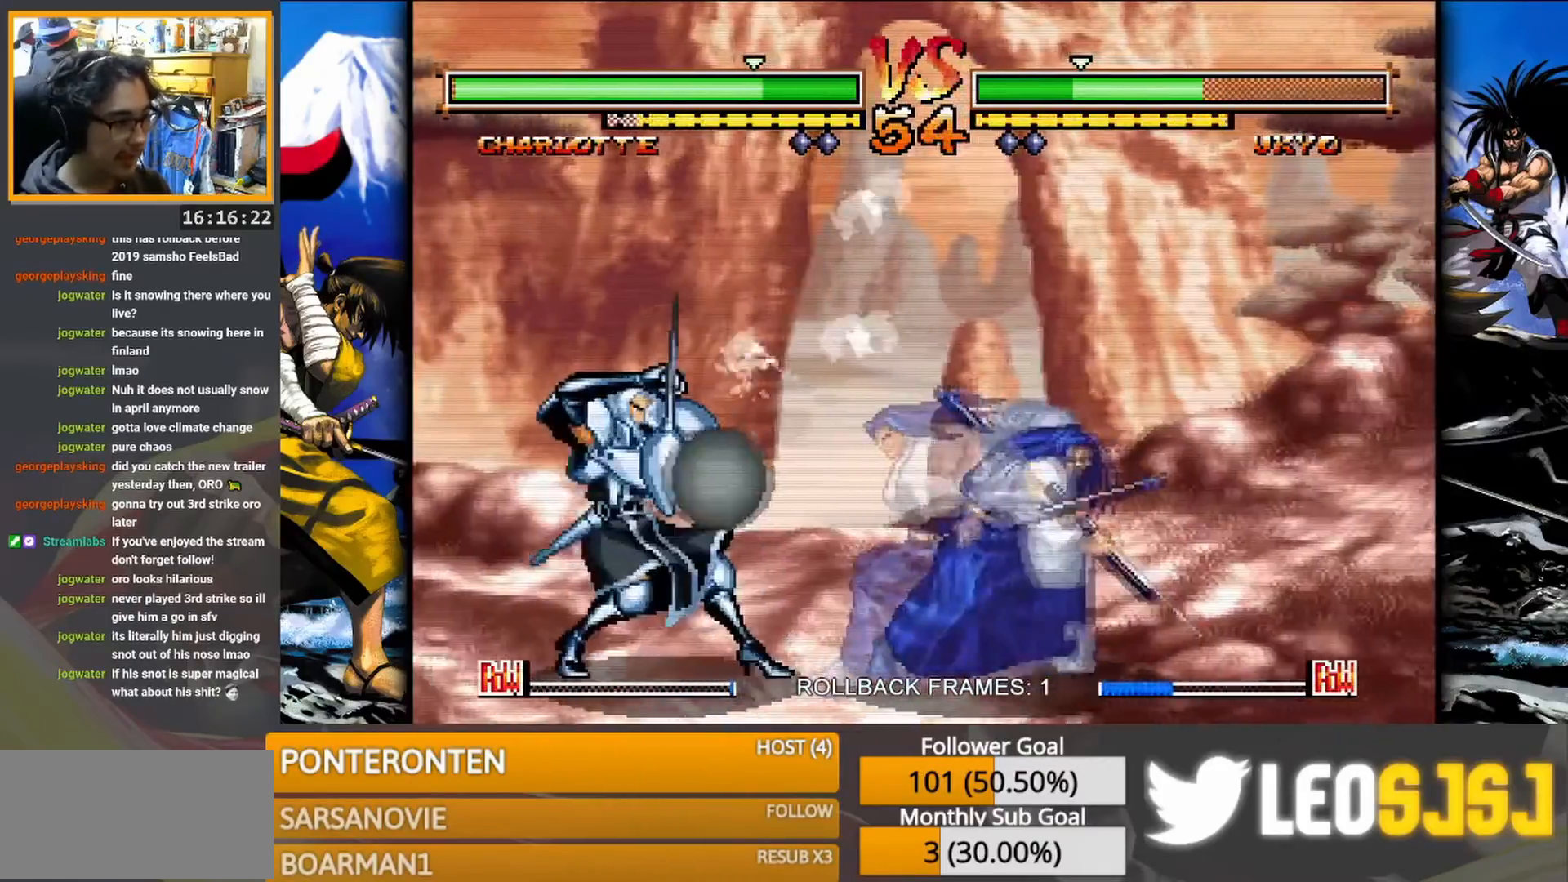
{"buttons": [], "events": []}
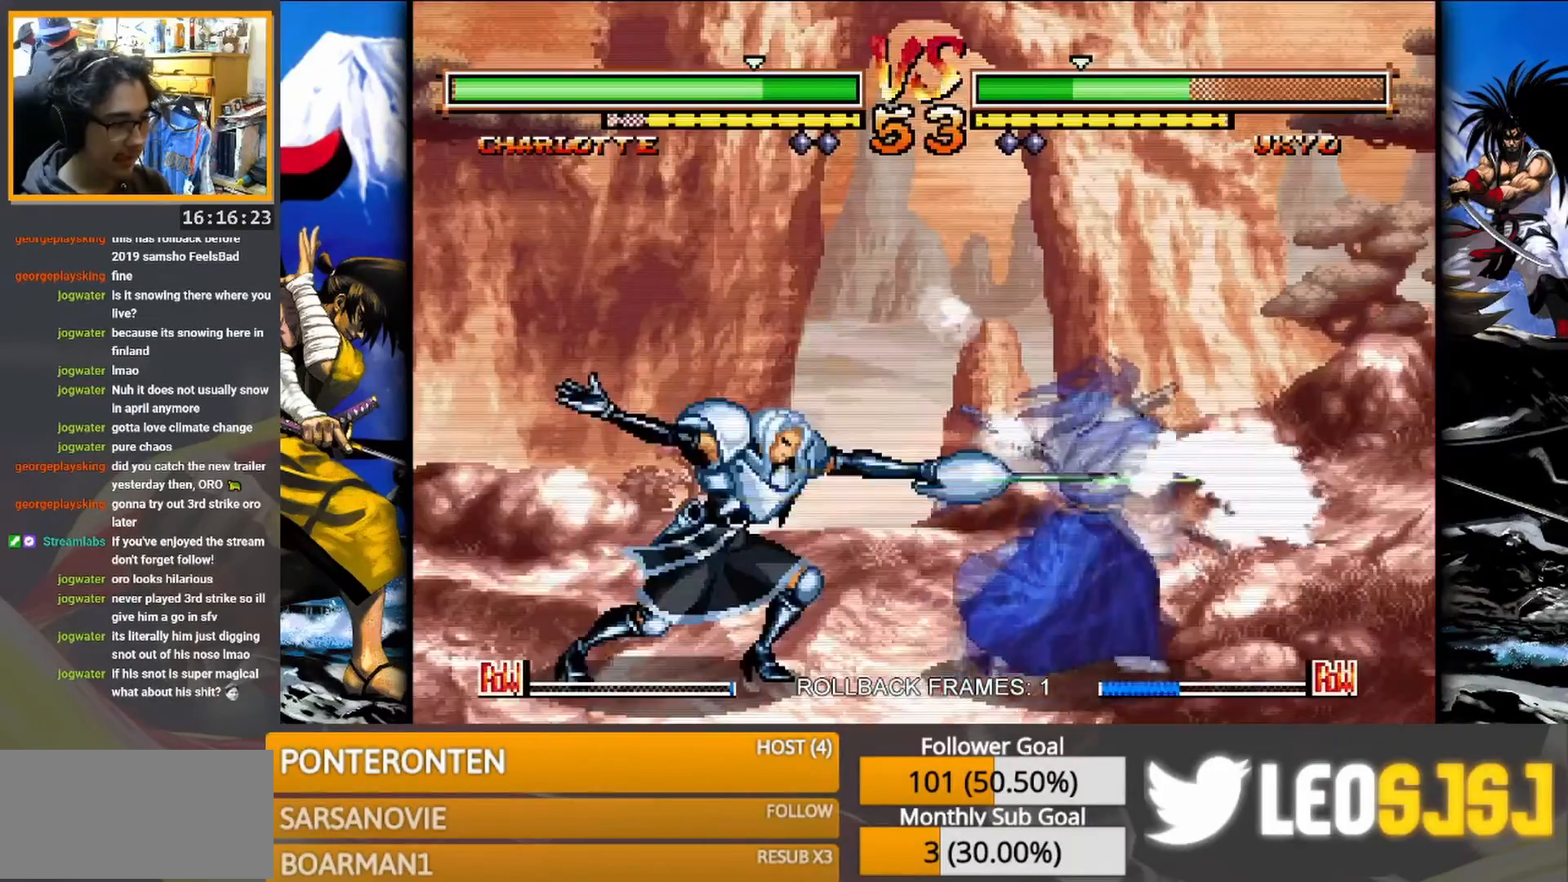
{"buttons": [], "events": []}
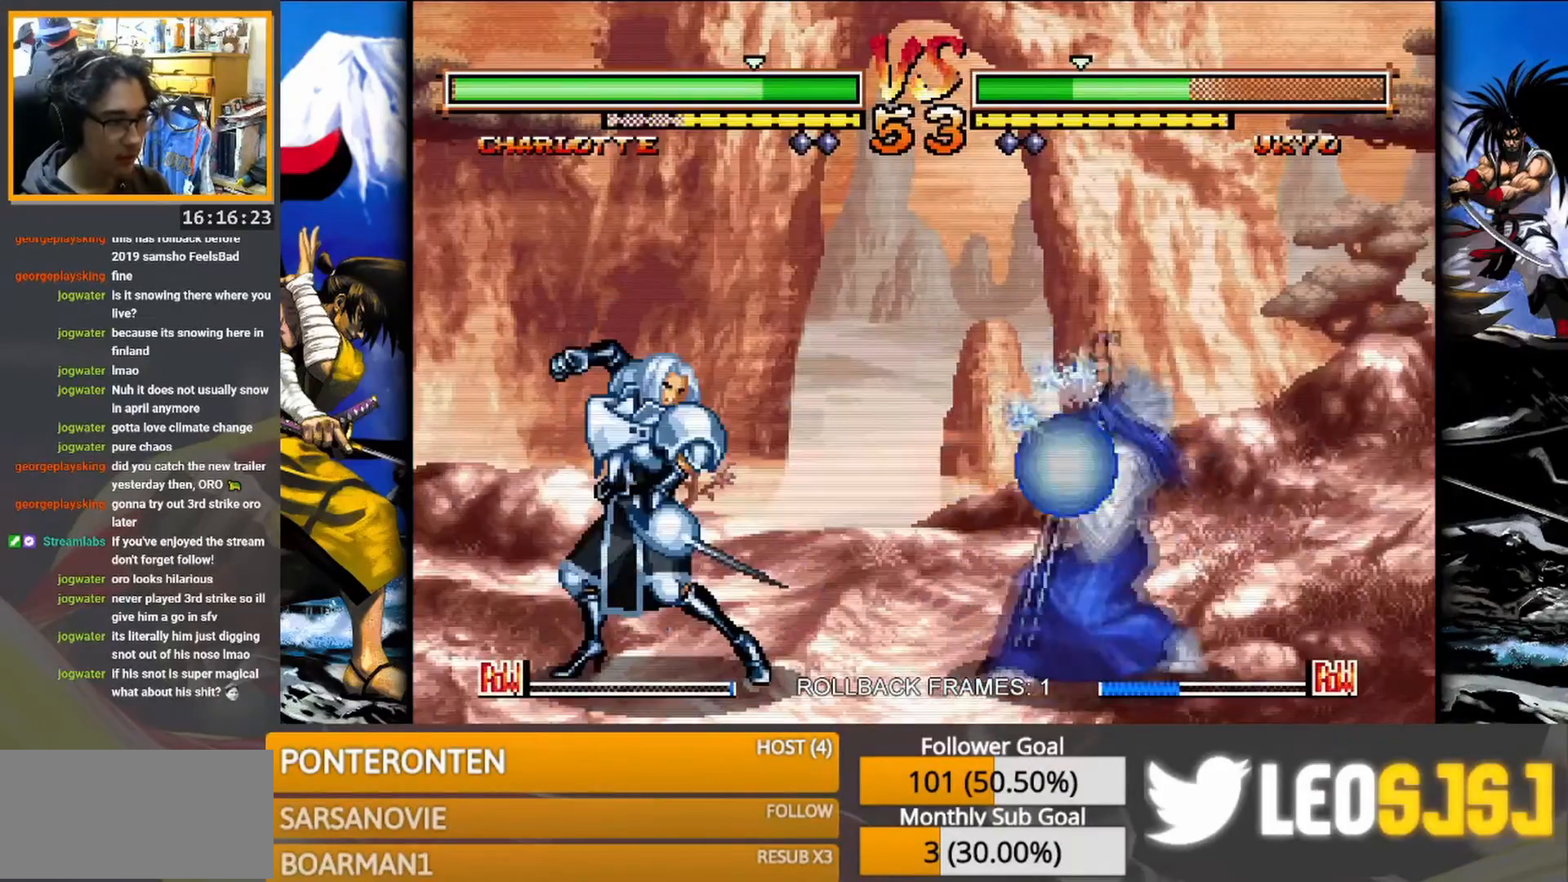
{"buttons": [], "events": []}
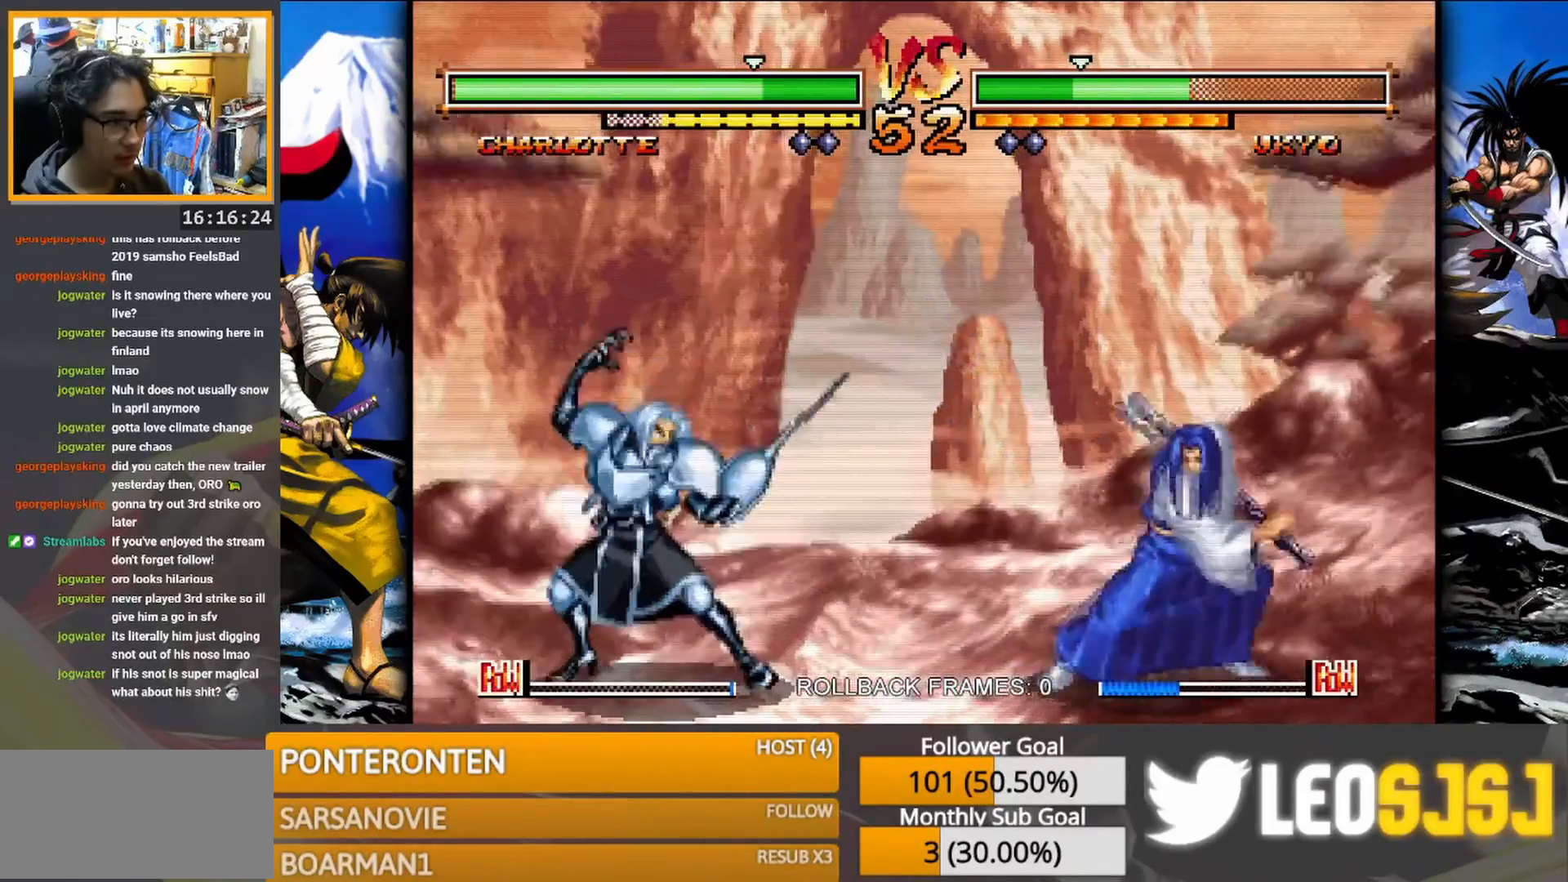
{"buttons": [], "events": [[33, "CIRCLE", "down"], [183, "CIRCLE", "up"]]}
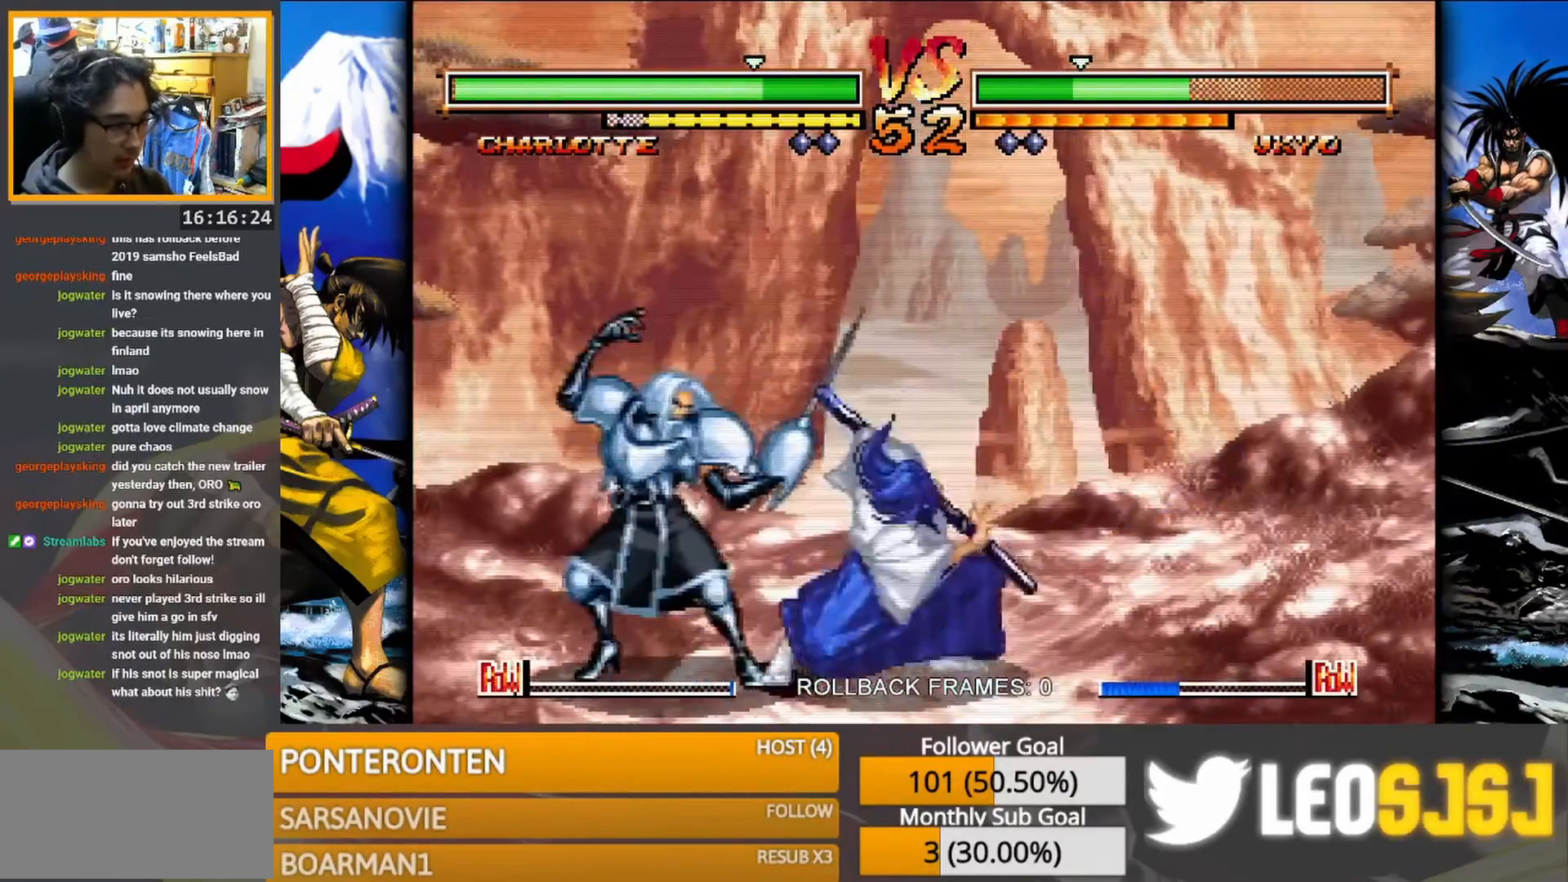
{"buttons": [], "events": [[183, "SQUARE", "down"], [300, "SQUARE", "up"]]}
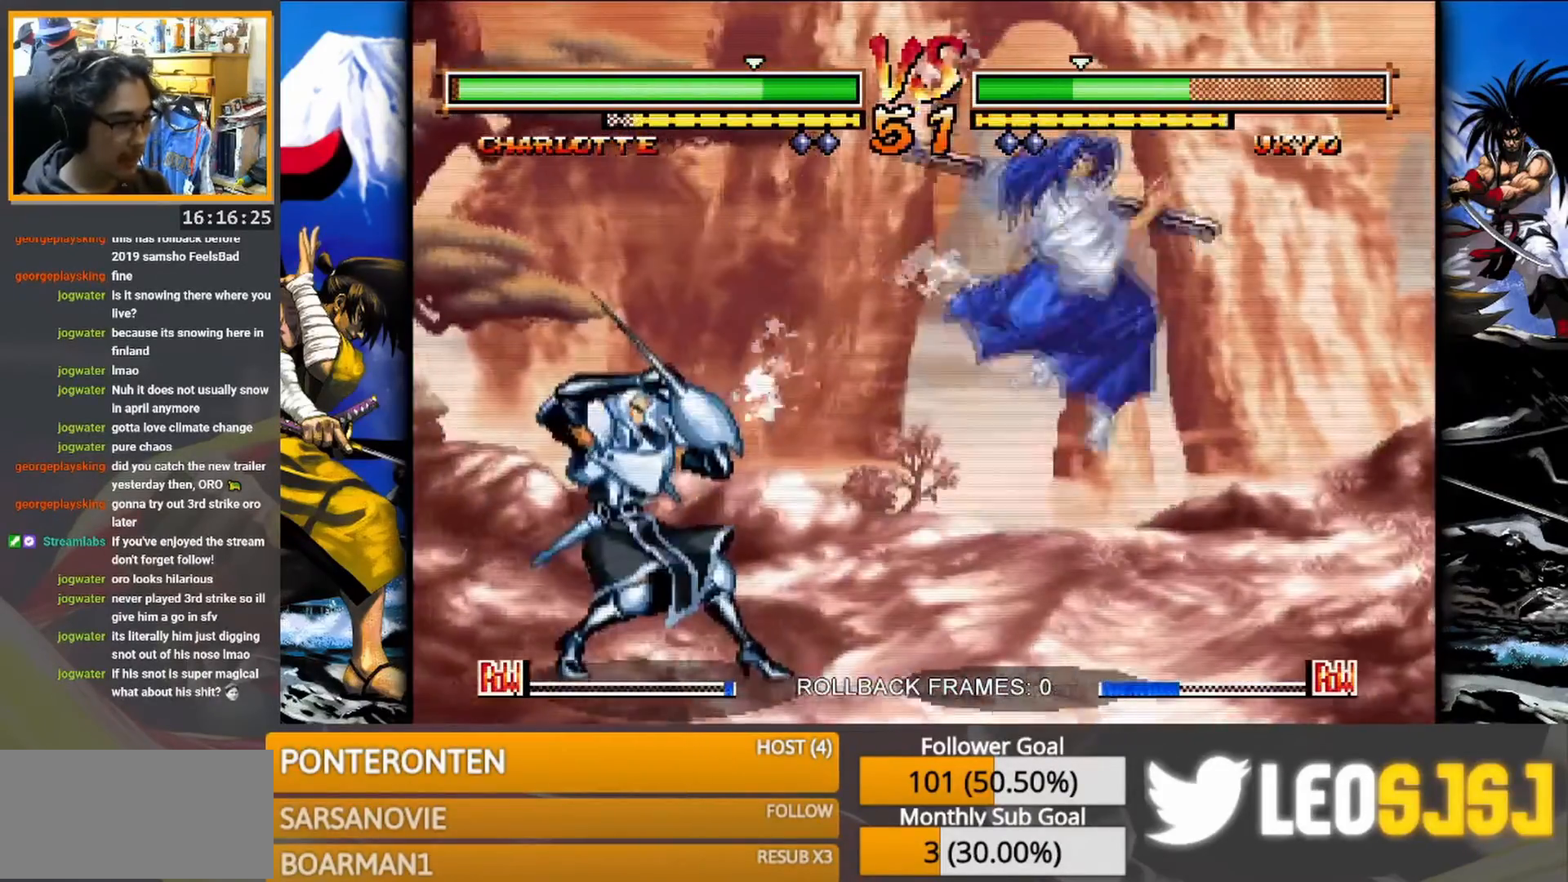
{"buttons": [], "events": []}
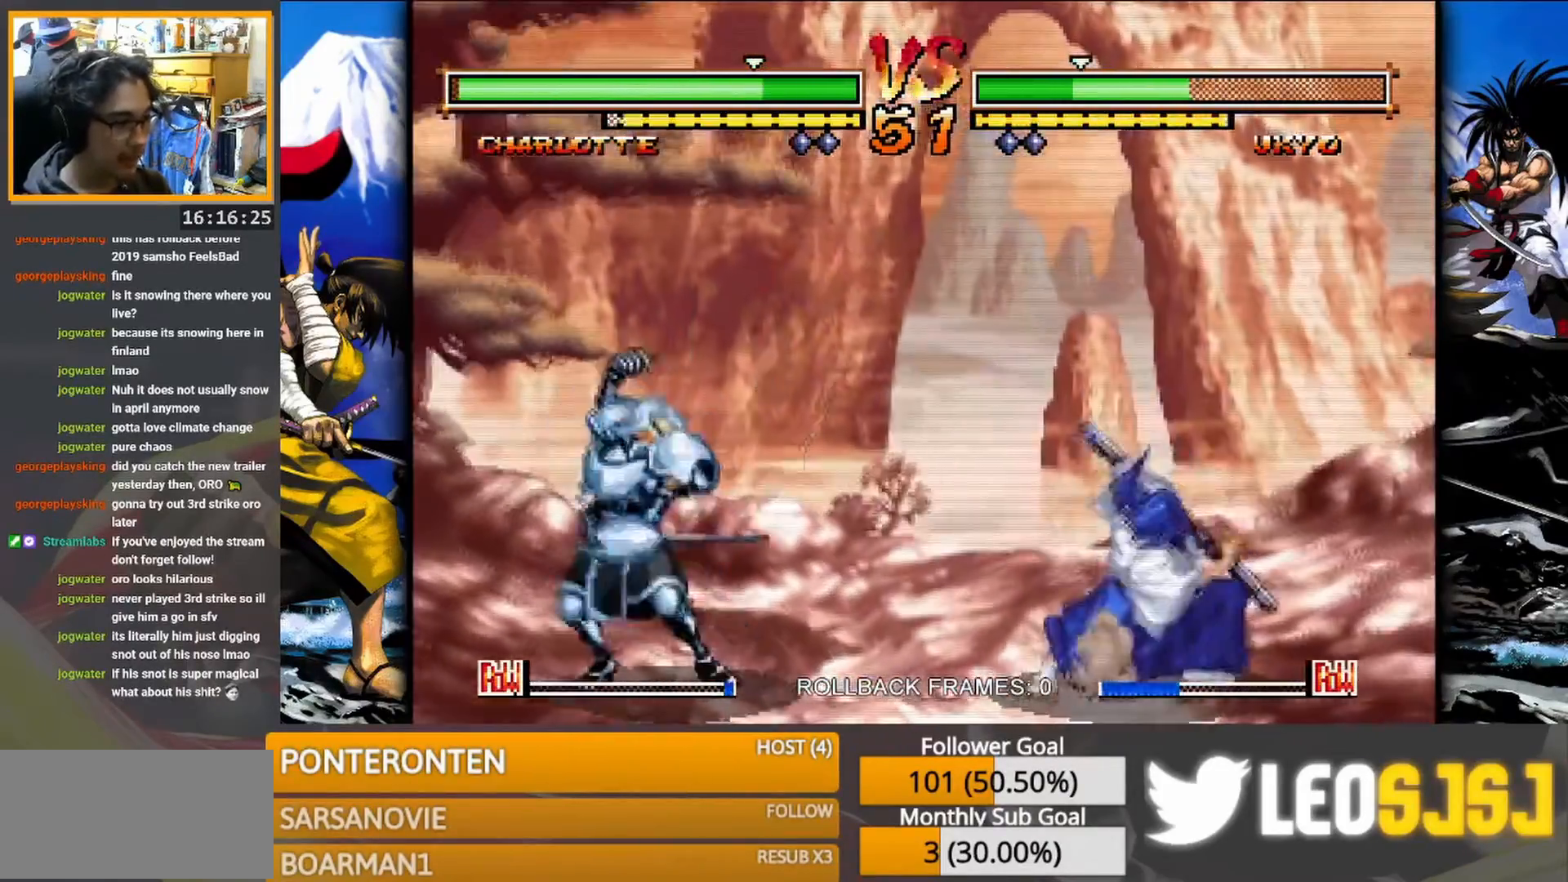
{"buttons": [], "events": []}
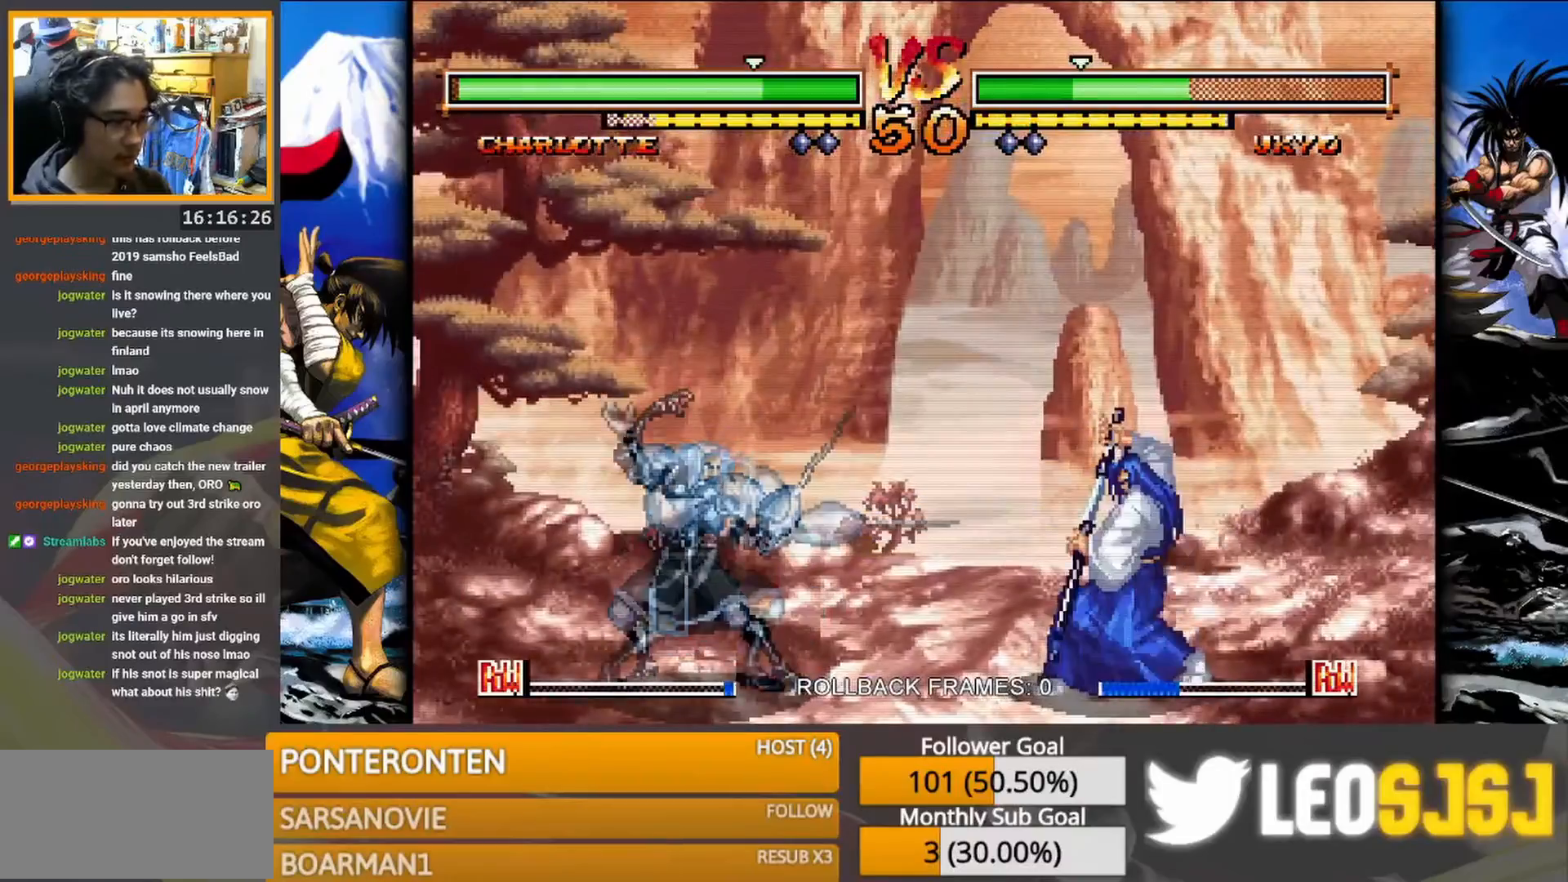
{"buttons": [], "events": []}
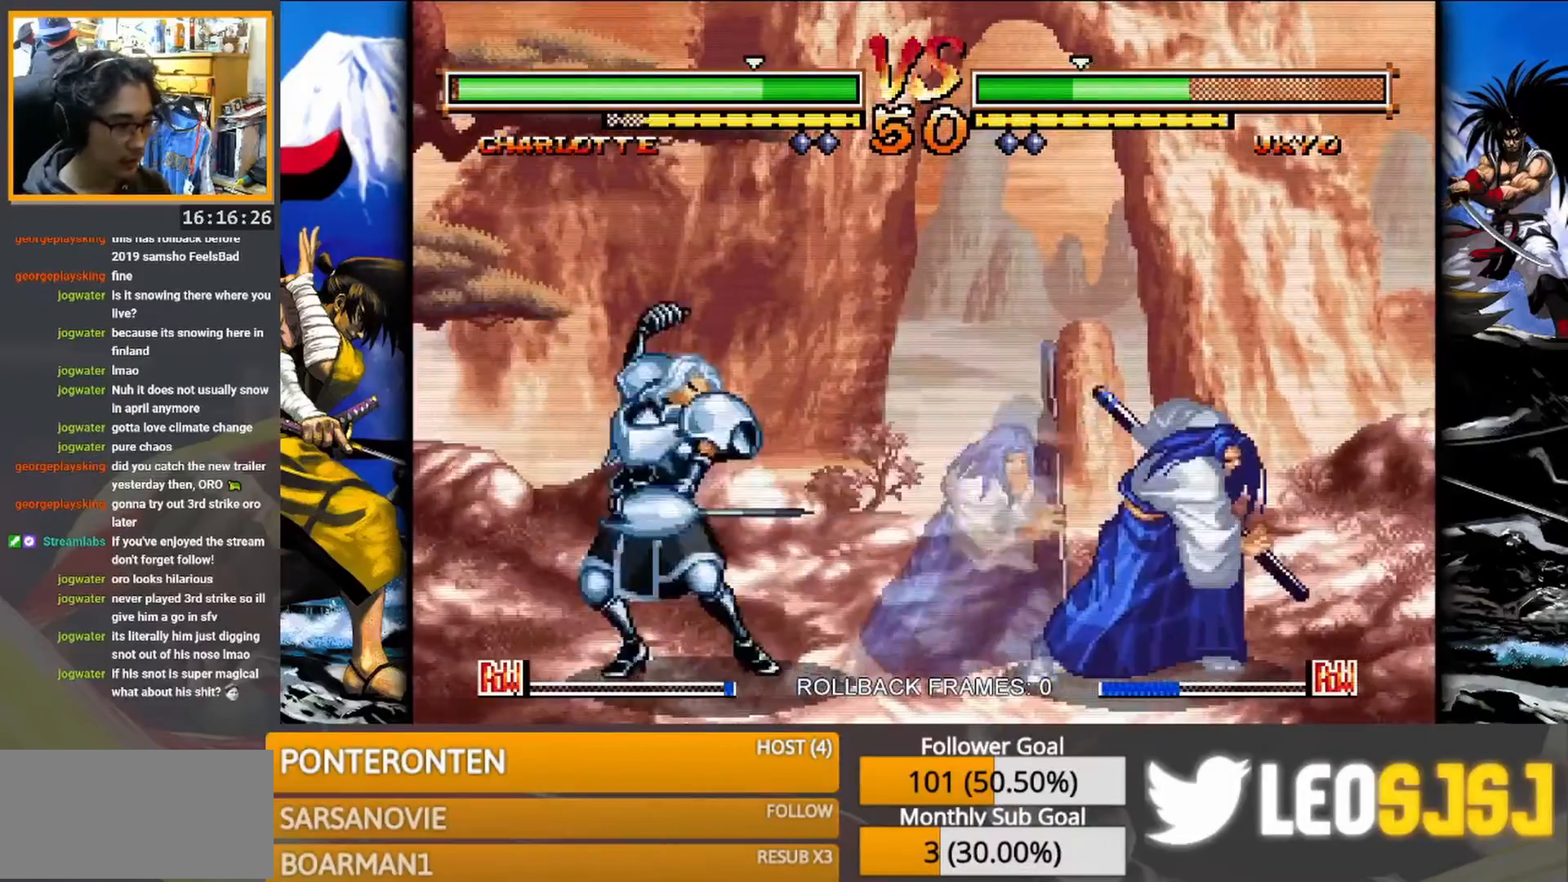
{"buttons": [], "events": []}
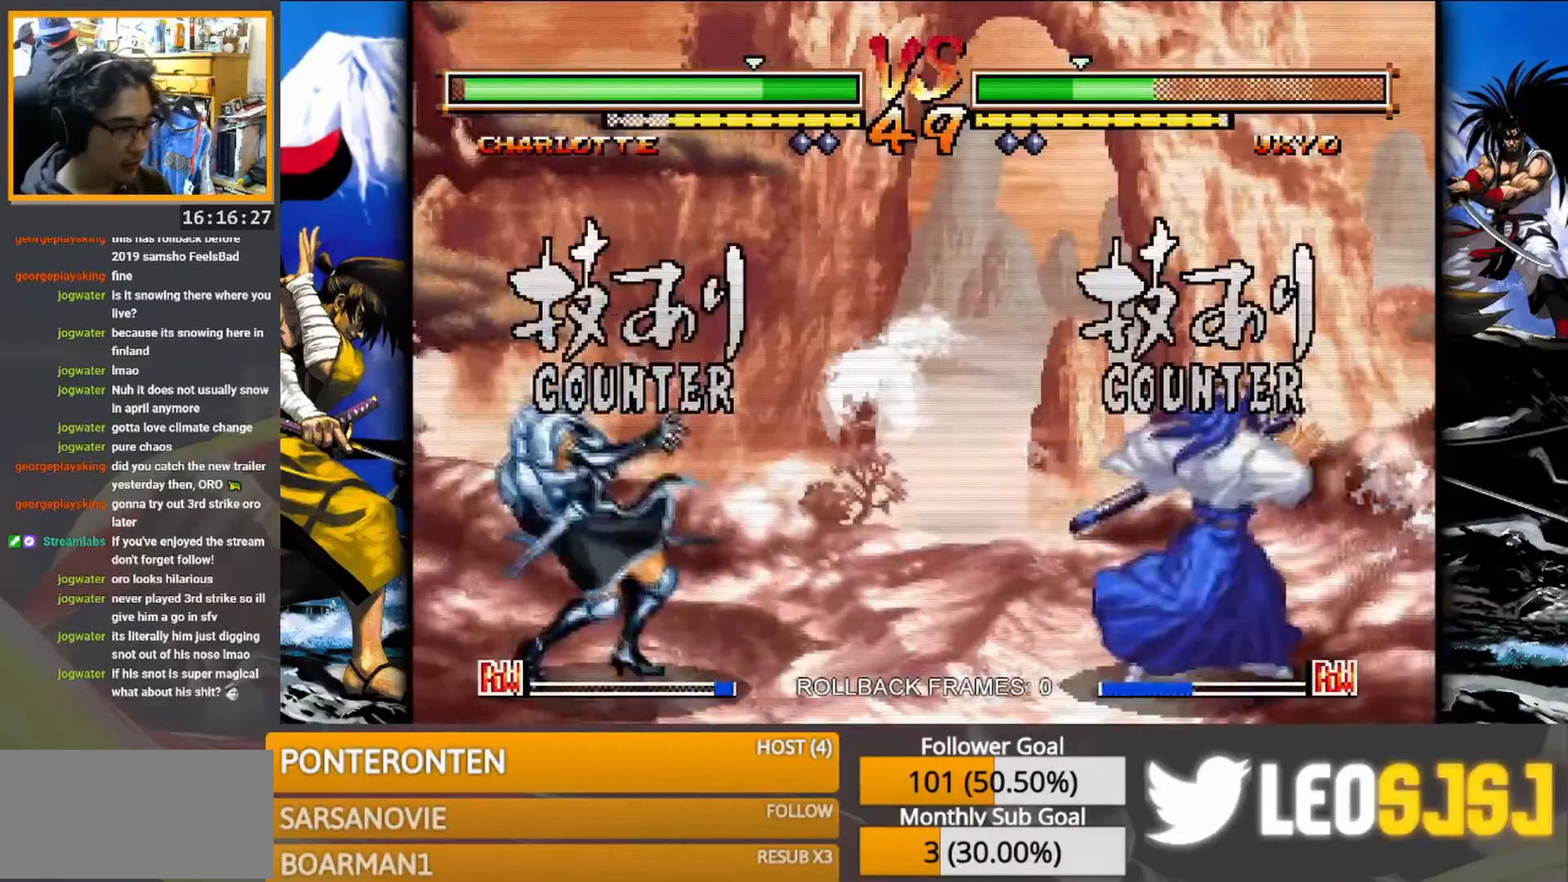
{"buttons": ["SQUARE"], "events": [[500, "SQUARE", "down"]]}
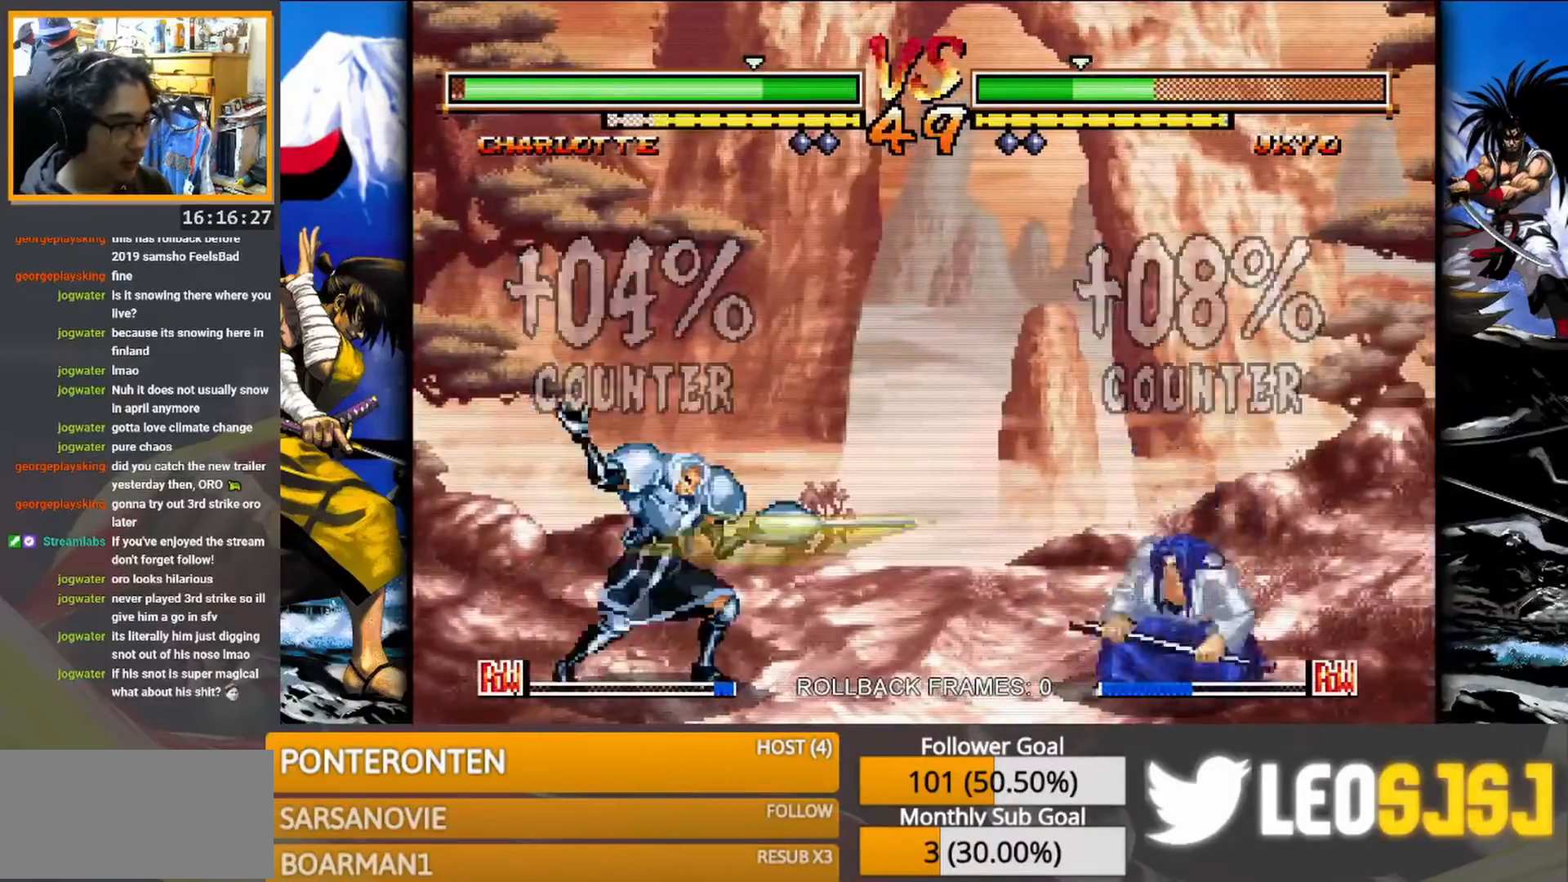
{"buttons": [], "events": [[100, "SQUARE", "up"]]}
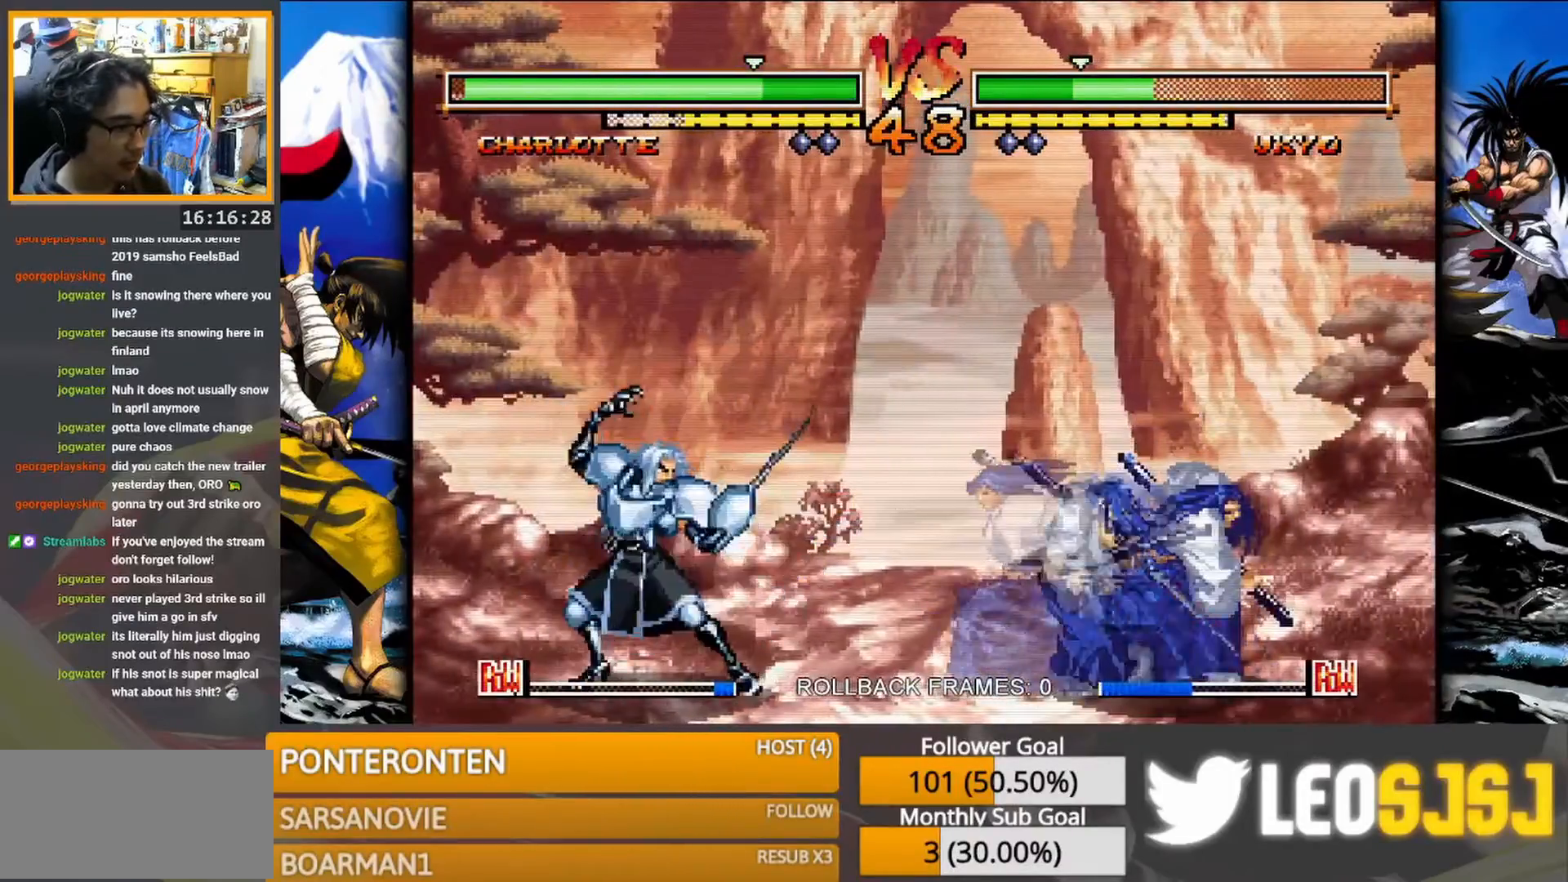
{"buttons": [], "events": []}
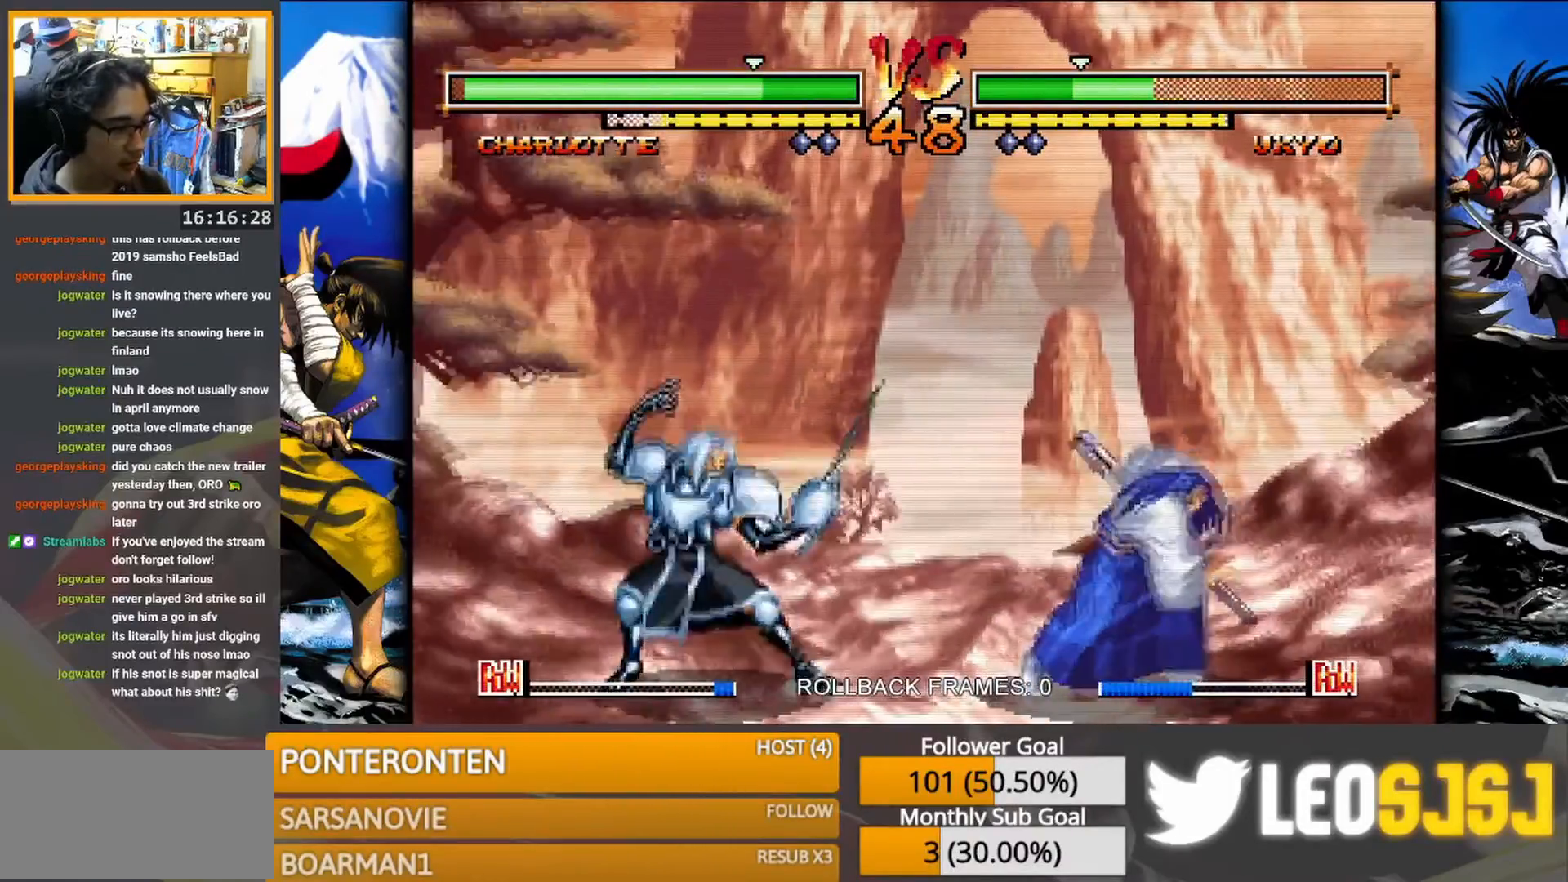
{"buttons": [], "events": []}
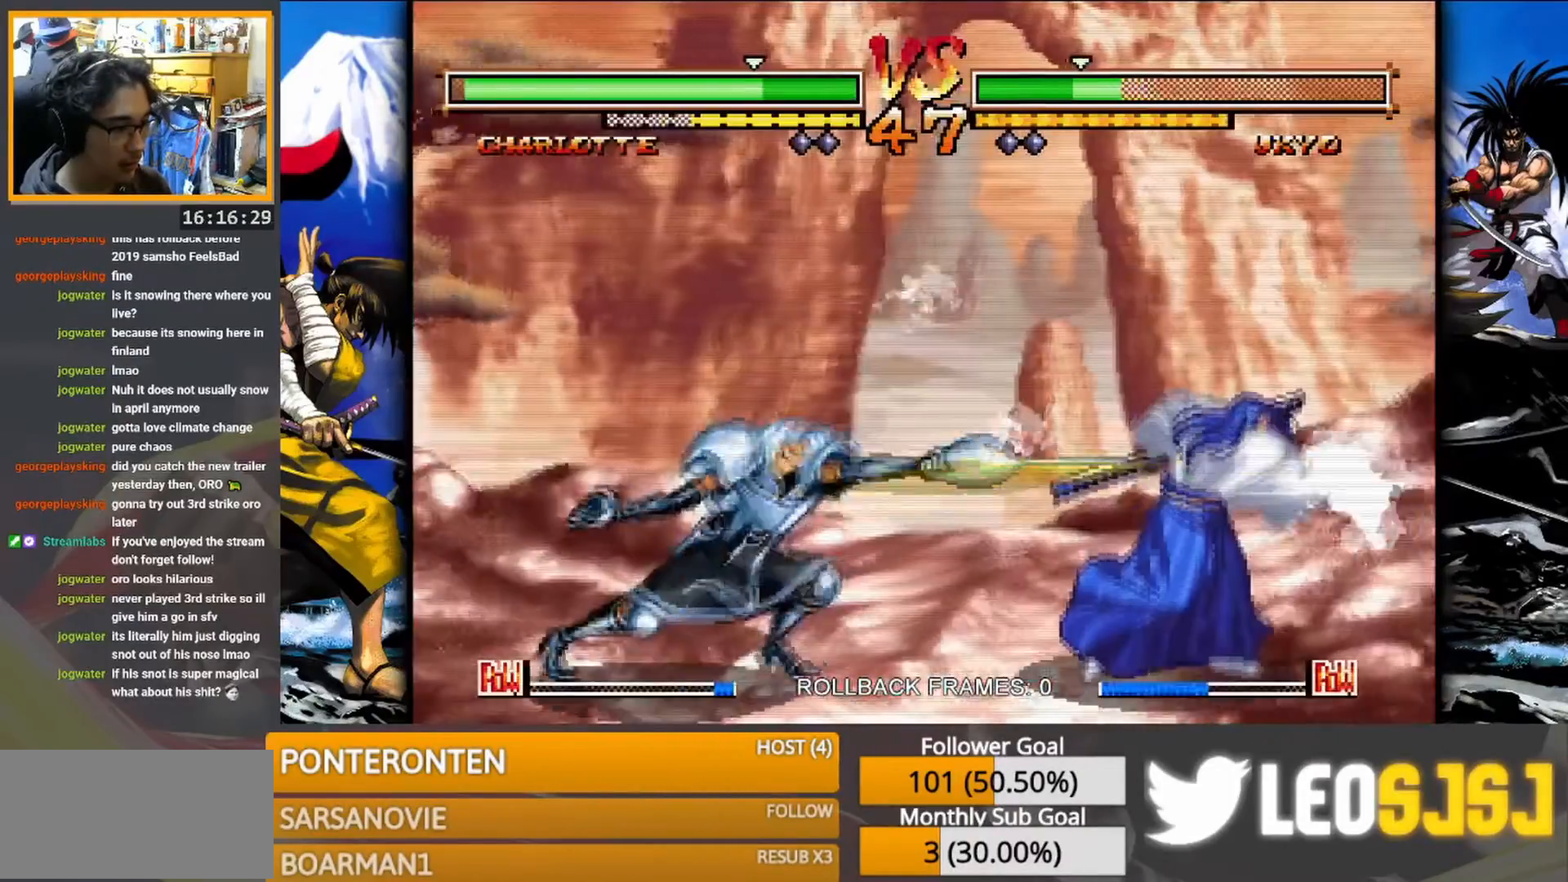
{"buttons": [], "events": []}
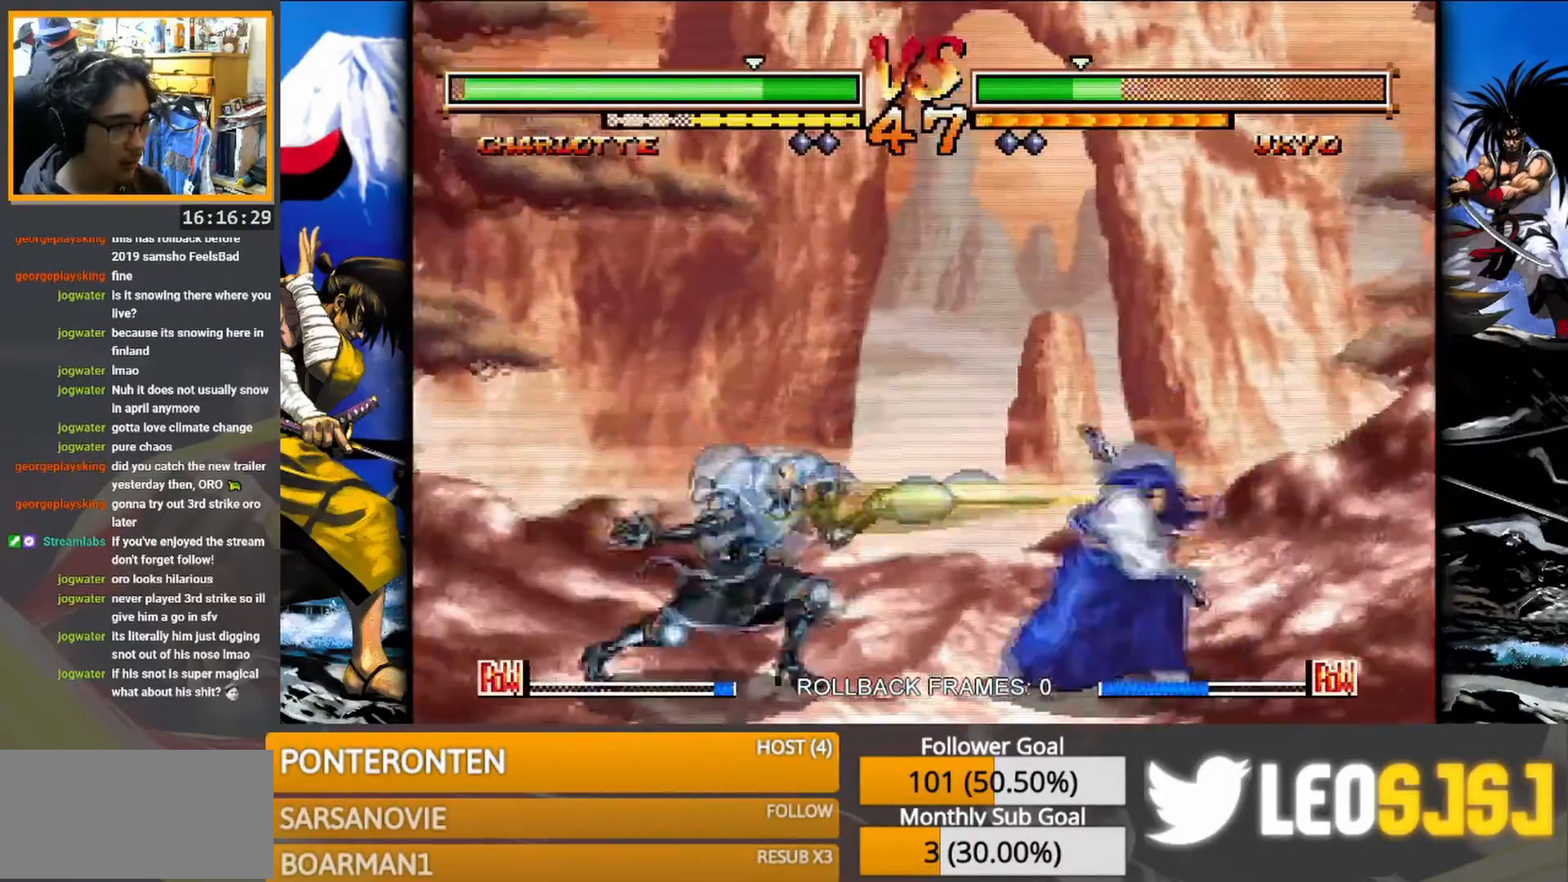
{"buttons": [], "events": []}